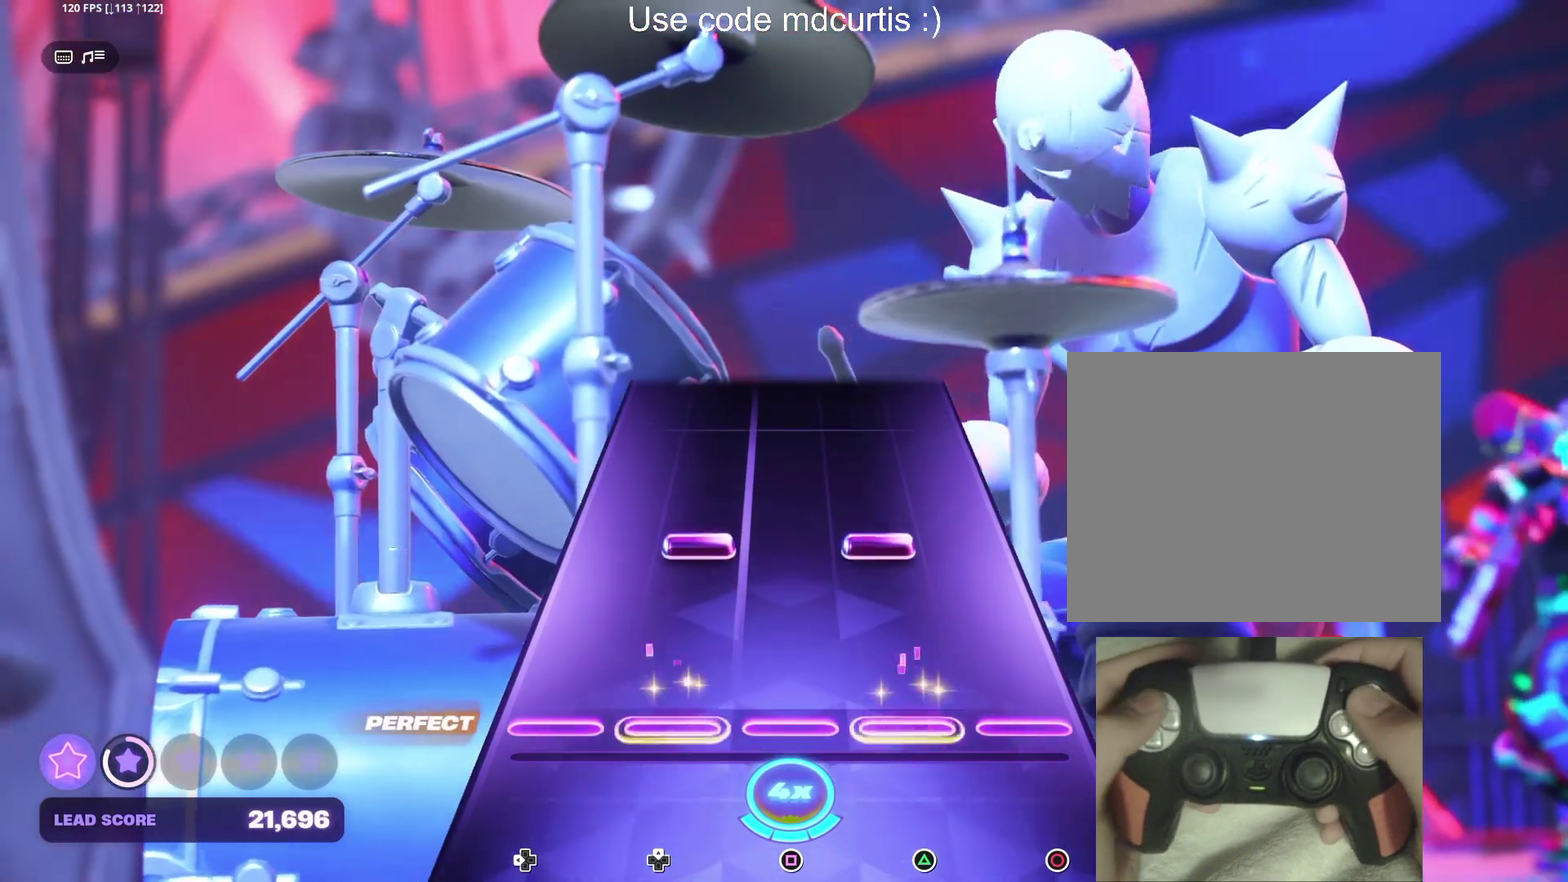
Gameplay with a controller (PlayStation layout); each line is a JSON object with the inputs held at the frame after it. "events" lists button and stick changes between this image and that frame as [ms after this image, input, new state], when the widget could be followed in between. Not read: L3 R3 left_stick right_stick.
{"buttons": [], "events": [[183, "DPAD_UP", "down"], [183, "TRIANGLE", "down"], [300, "DPAD_UP", "up"], [317, "TRIANGLE", "up"]]}
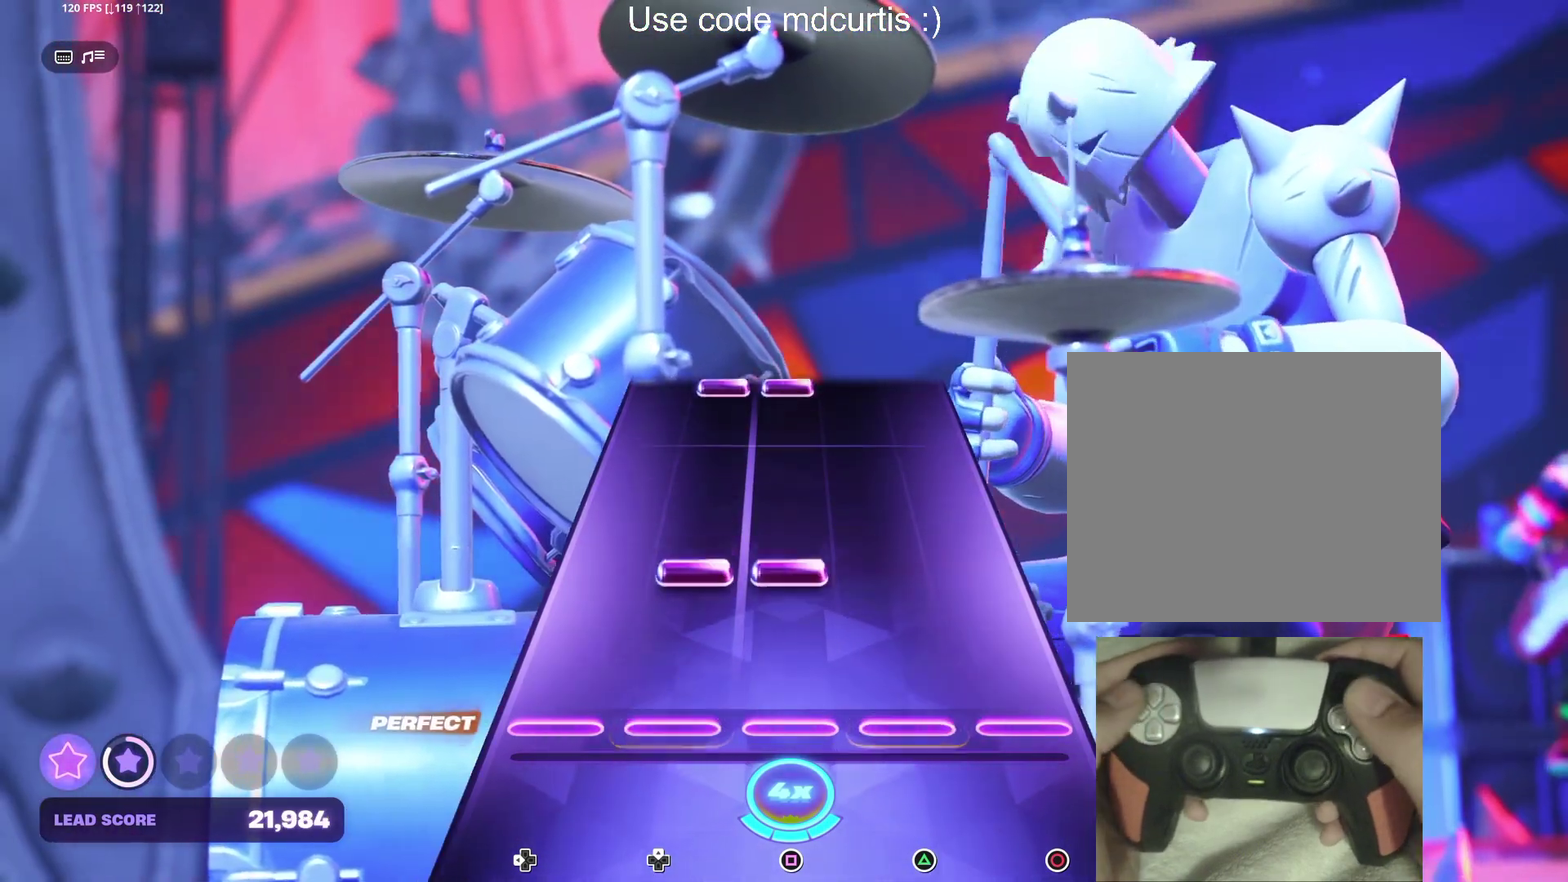
{"buttons": ["SQUARE", "DPAD_UP"], "events": [[150, "DPAD_UP", "down"], [150, "SQUARE", "down"], [267, "DPAD_UP", "up"], [283, "SQUARE", "up"], [500, "DPAD_UP", "down"], [500, "SQUARE", "down"]]}
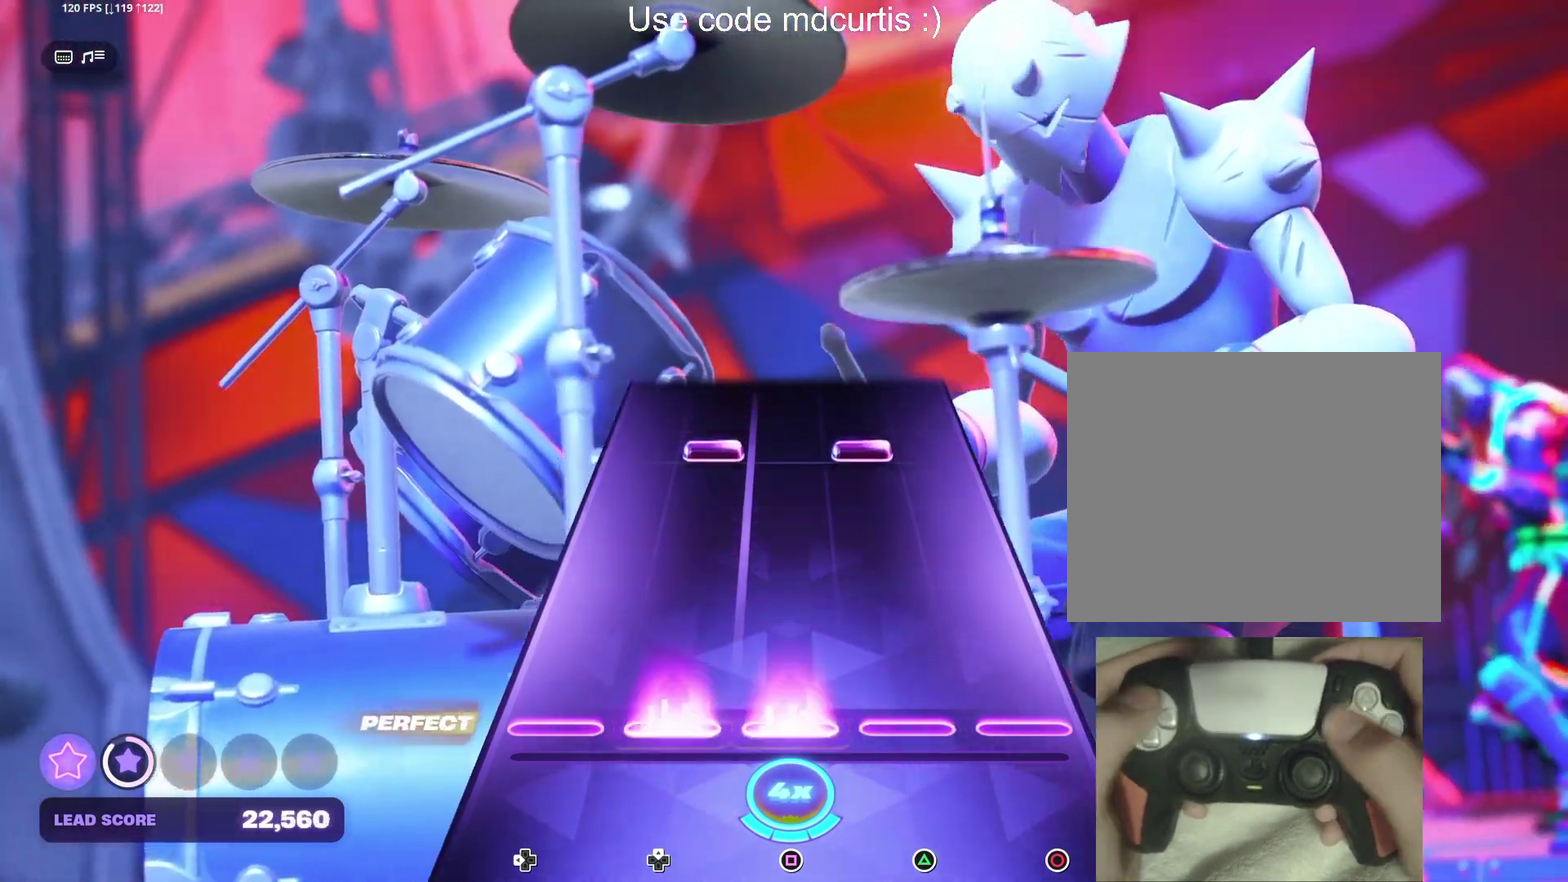
{"buttons": [], "events": [[117, "DPAD_UP", "up"], [133, "SQUARE", "up"], [350, "DPAD_UP", "down"], [350, "TRIANGLE", "down"], [467, "DPAD_UP", "up"], [483, "TRIANGLE", "up"]]}
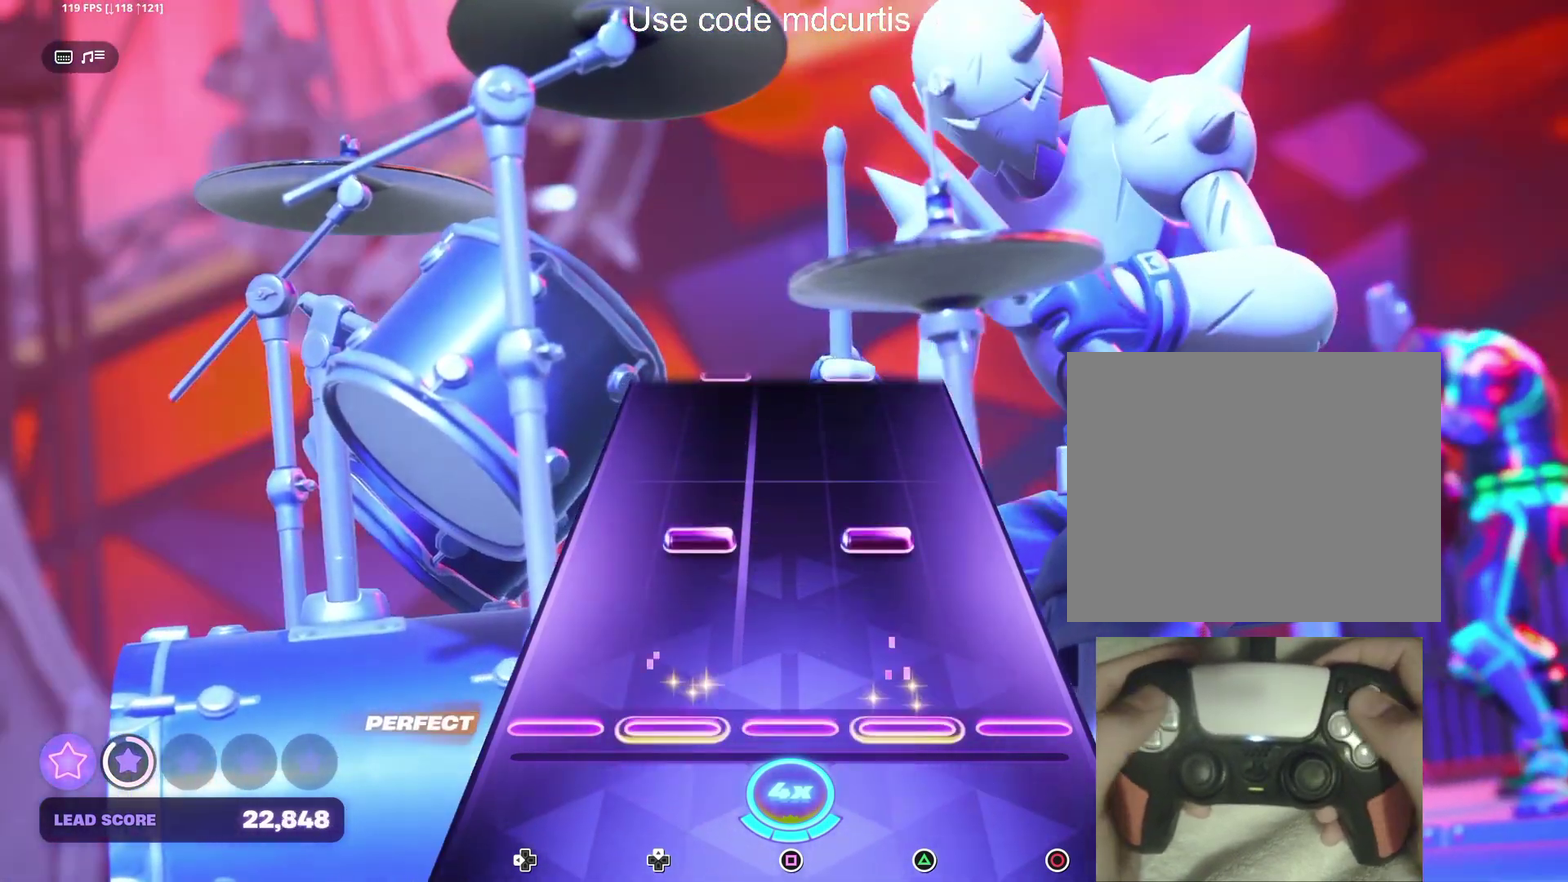
{"buttons": [], "events": [[200, "TRIANGLE", "down"], [217, "DPAD_UP", "down"], [333, "DPAD_UP", "up"], [350, "TRIANGLE", "up"]]}
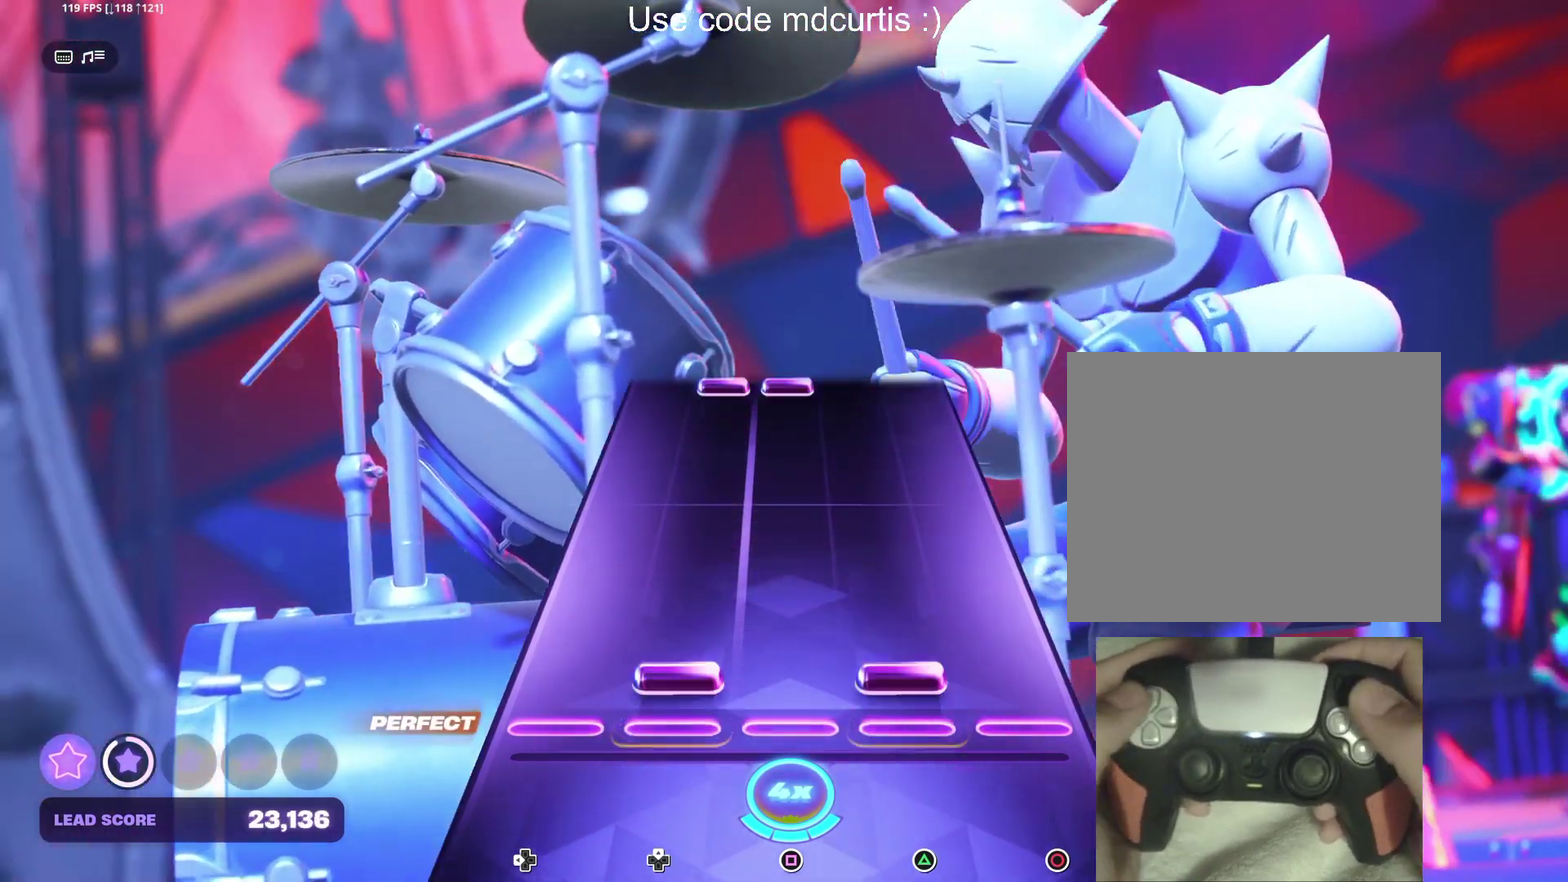
{"buttons": [], "events": [[33, "DPAD_UP", "down"], [50, "TRIANGLE", "down"], [150, "DPAD_UP", "up"], [167, "TRIANGLE", "up"]]}
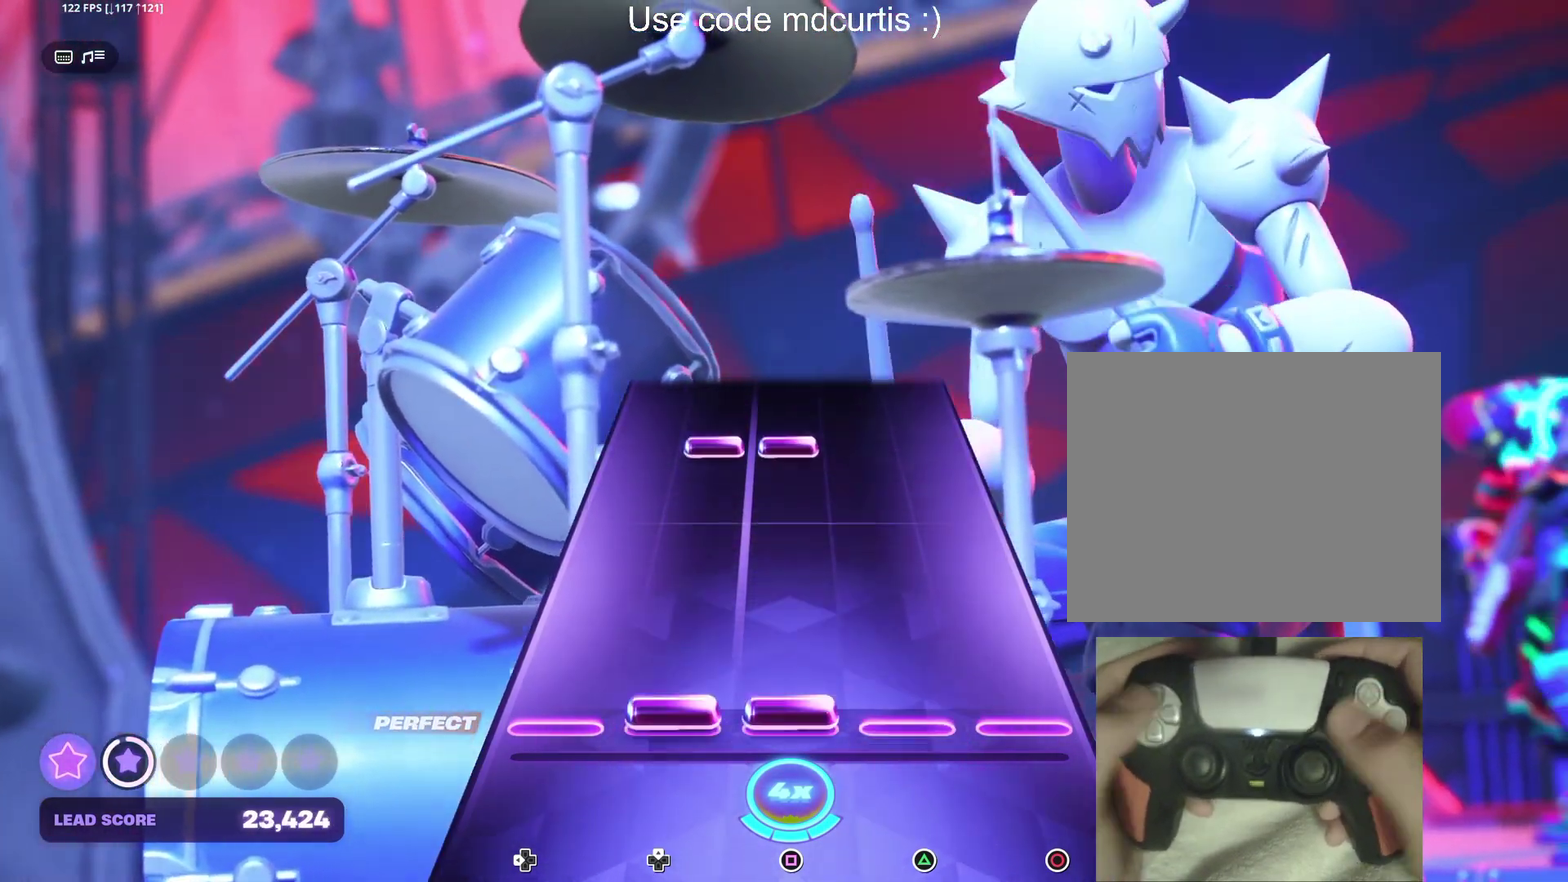
{"buttons": [], "events": [[17, "DPAD_UP", "down"], [17, "SQUARE", "down"], [117, "DPAD_UP", "up"], [150, "SQUARE", "up"], [367, "DPAD_UP", "down"], [367, "SQUARE", "down"], [483, "DPAD_UP", "up"], [483, "SQUARE", "up"]]}
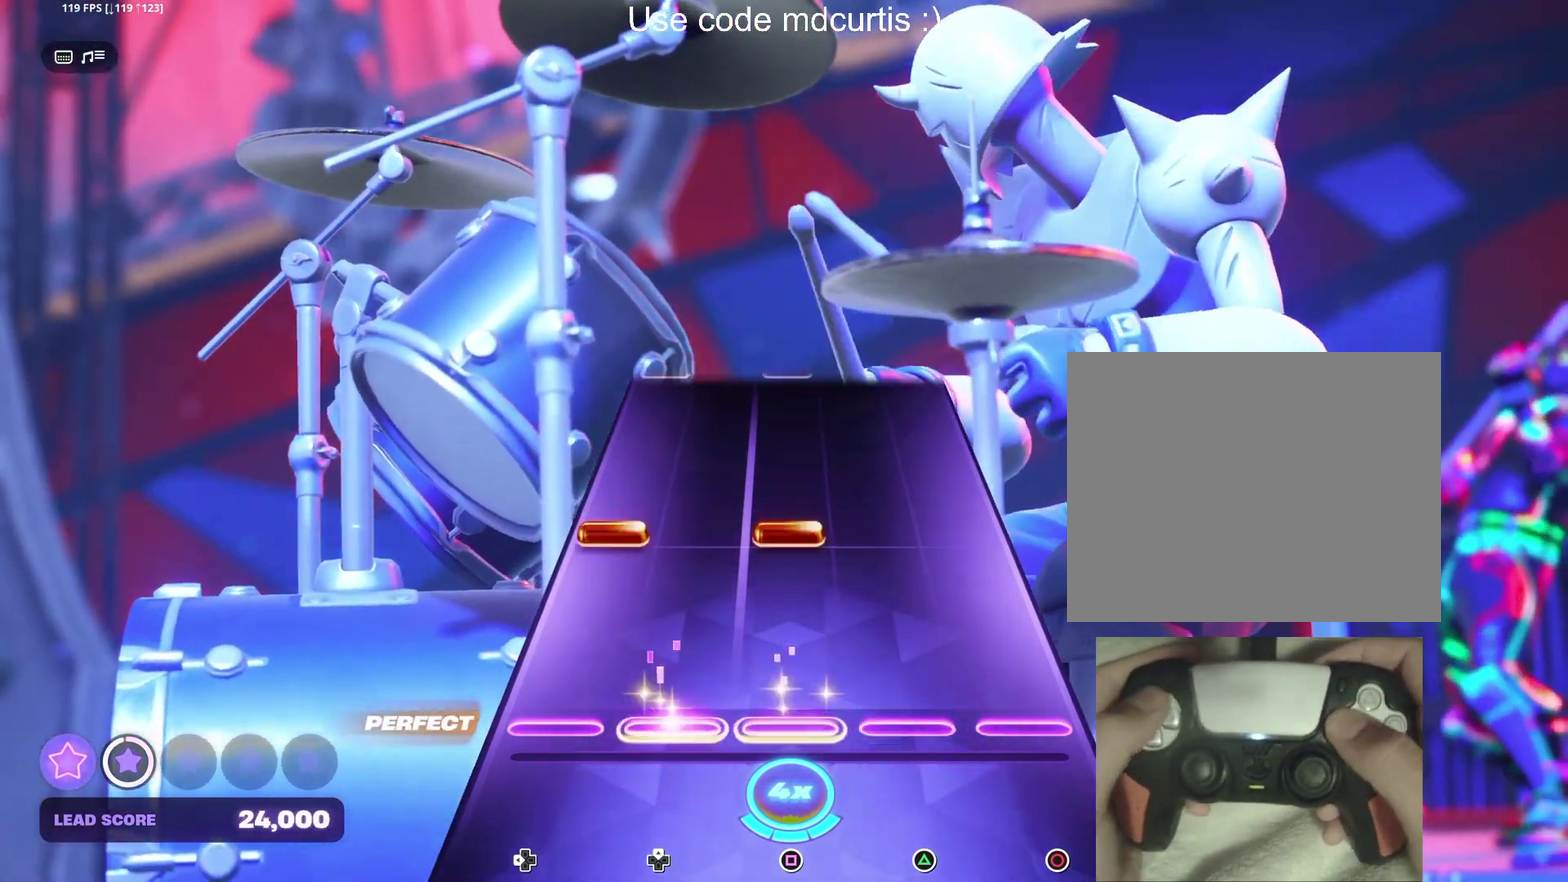
{"buttons": [], "events": [[217, "DPAD_LEFT", "down"], [217, "SQUARE", "down"], [333, "DPAD_LEFT", "up"], [350, "SQUARE", "up"]]}
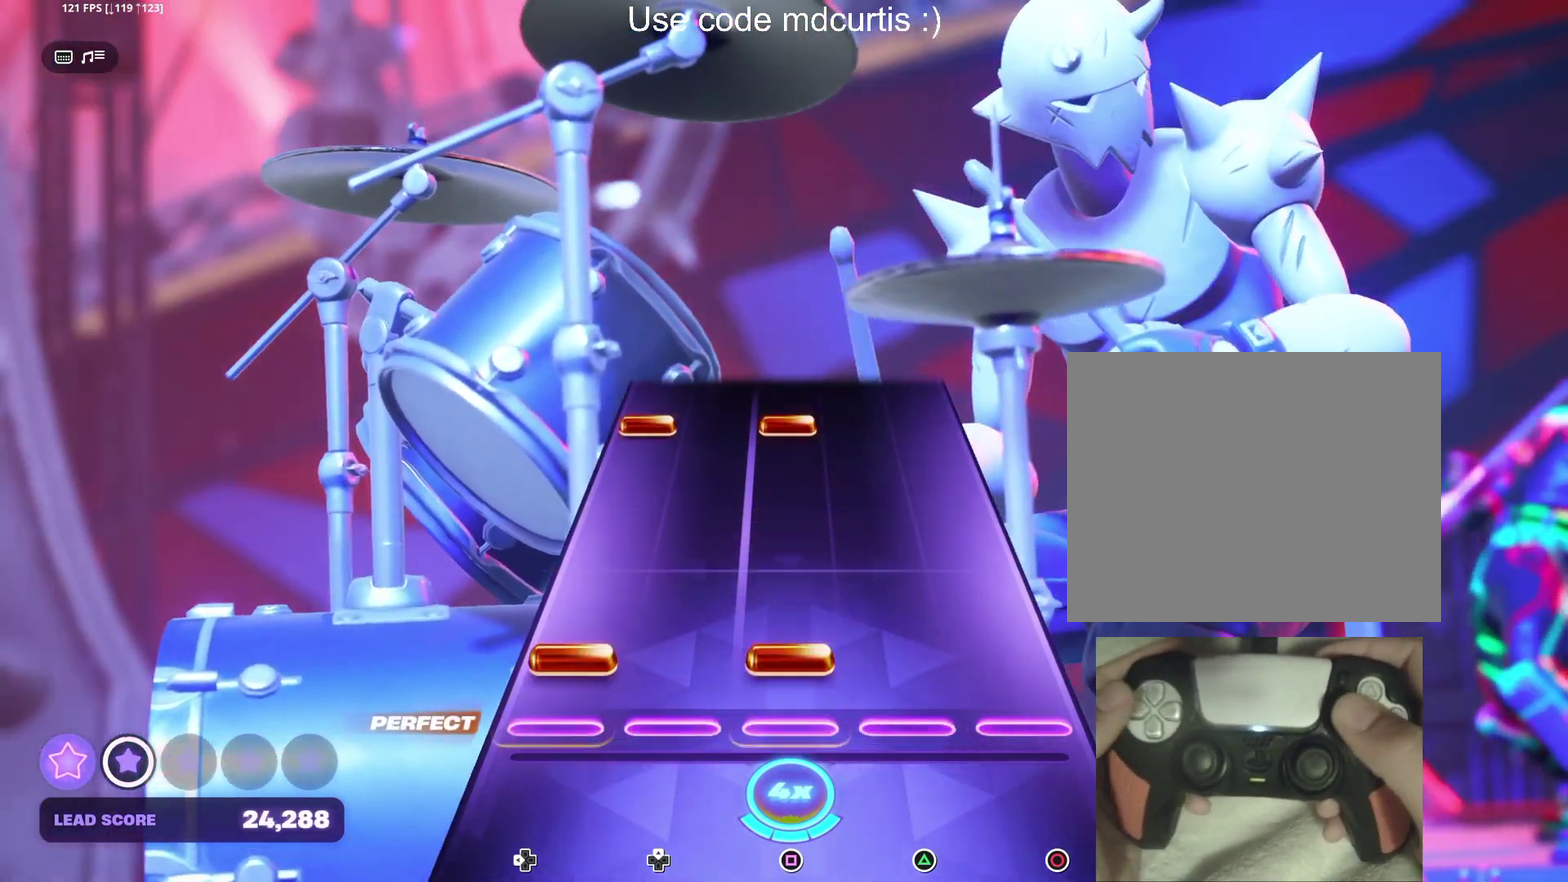
{"buttons": ["SQUARE", "DPAD_LEFT"], "events": [[50, "SQUARE", "down"], [67, "DPAD_LEFT", "down"], [167, "DPAD_LEFT", "up"], [200, "SQUARE", "up"], [400, "DPAD_LEFT", "down"], [417, "SQUARE", "down"]]}
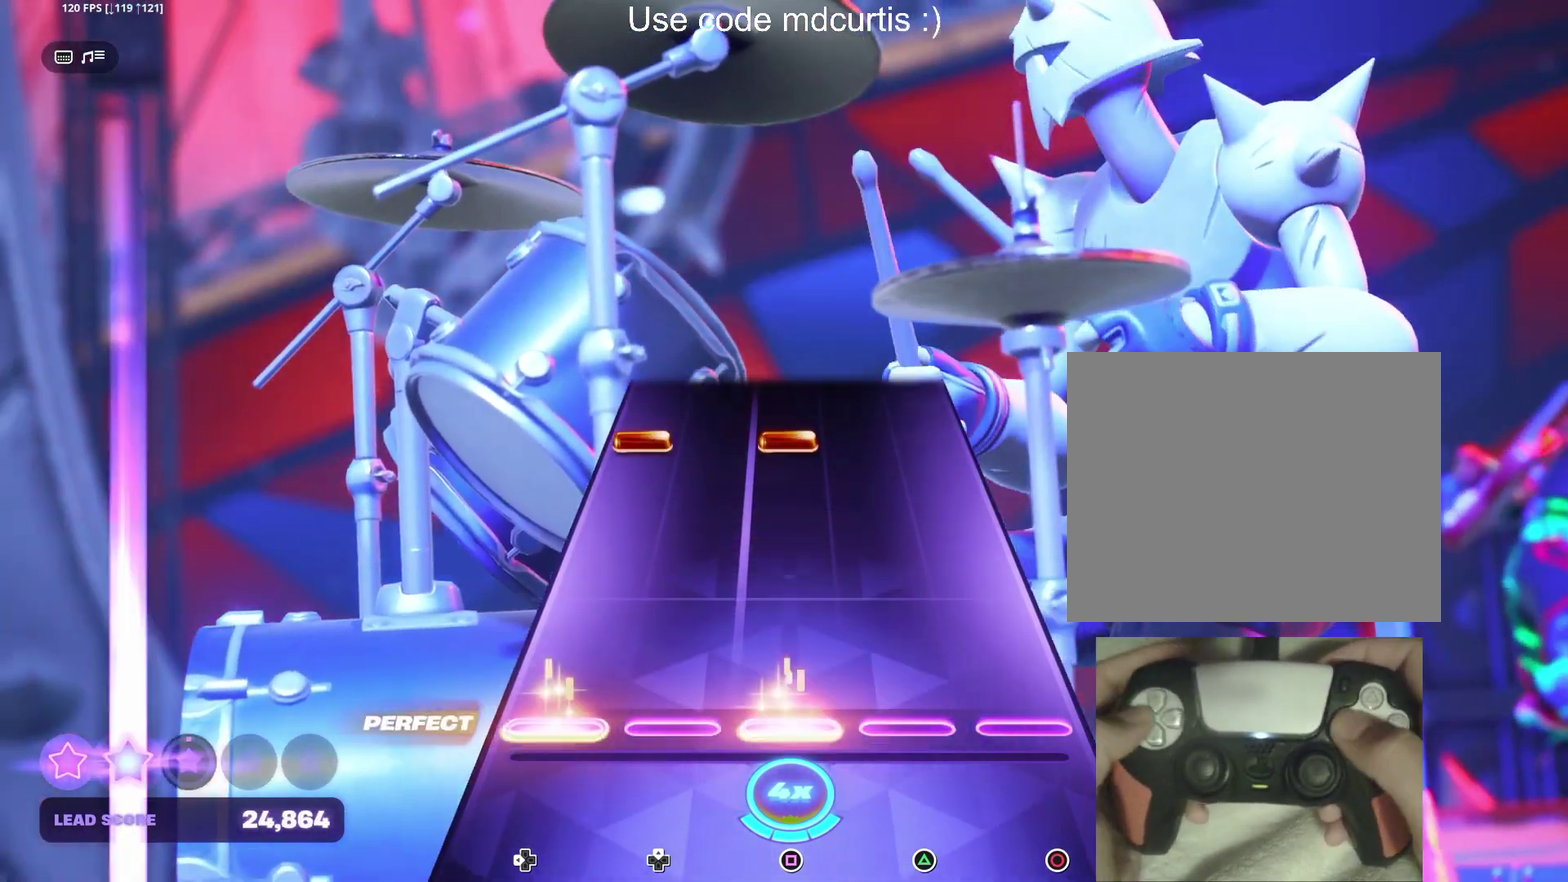
{"buttons": [], "events": [[17, "DPAD_LEFT", "up"], [33, "SQUARE", "up"], [367, "DPAD_LEFT", "down"], [367, "SQUARE", "down"], [483, "DPAD_LEFT", "up"], [500, "SQUARE", "up"]]}
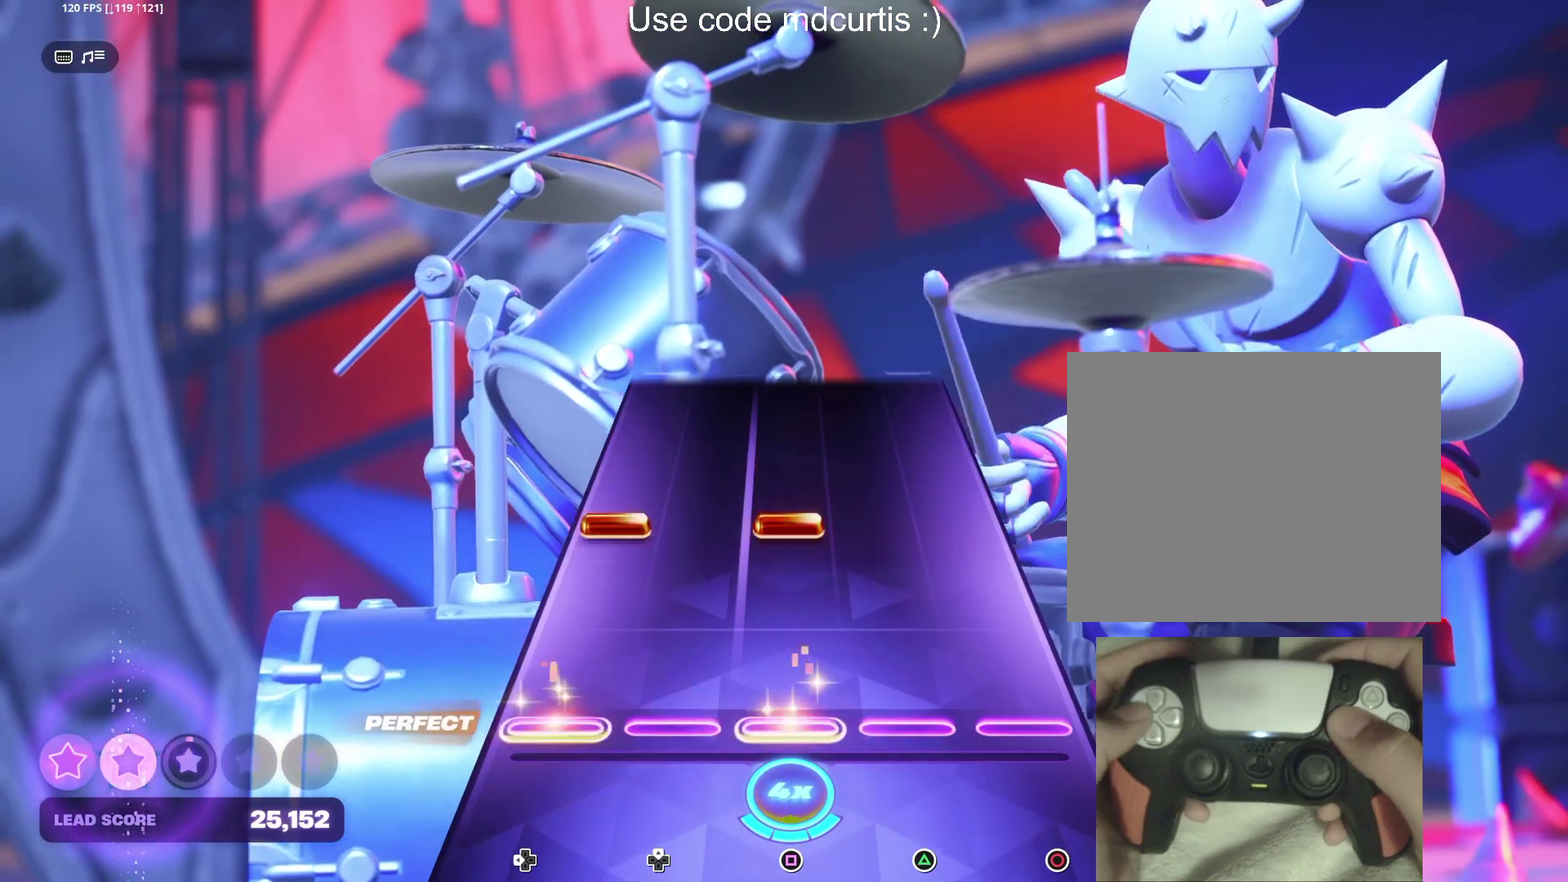
{"buttons": [], "events": [[217, "DPAD_LEFT", "down"], [217, "SQUARE", "down"], [333, "DPAD_LEFT", "up"], [350, "SQUARE", "up"]]}
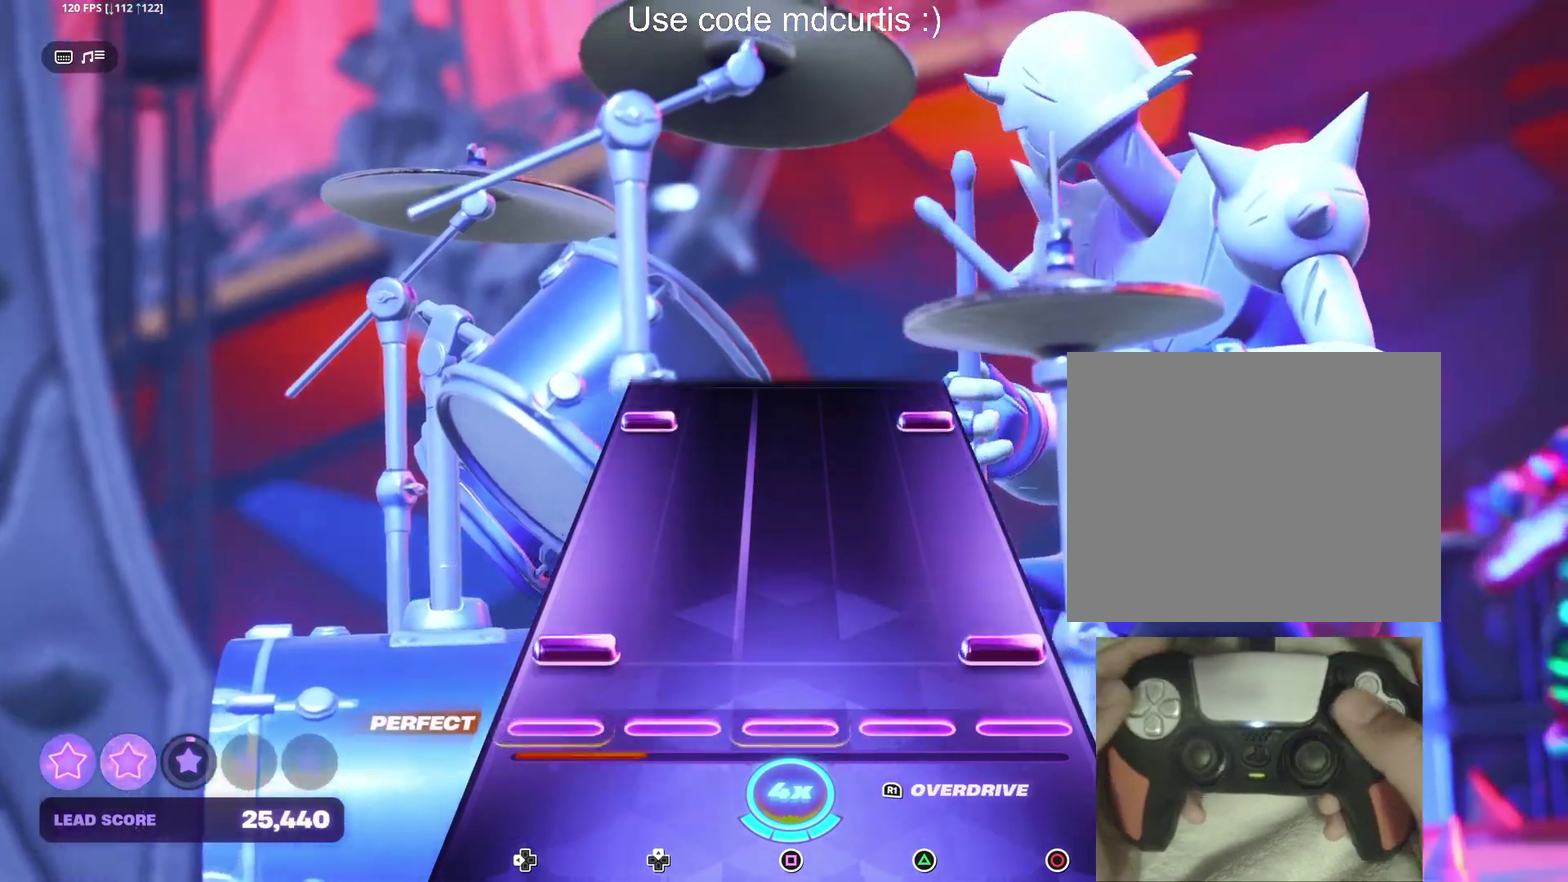
{"buttons": ["CIRCLE", "DPAD_LEFT"], "events": [[83, "R1", "down"], [183, "R1", "up"], [417, "CIRCLE", "down"], [417, "DPAD_LEFT", "down"]]}
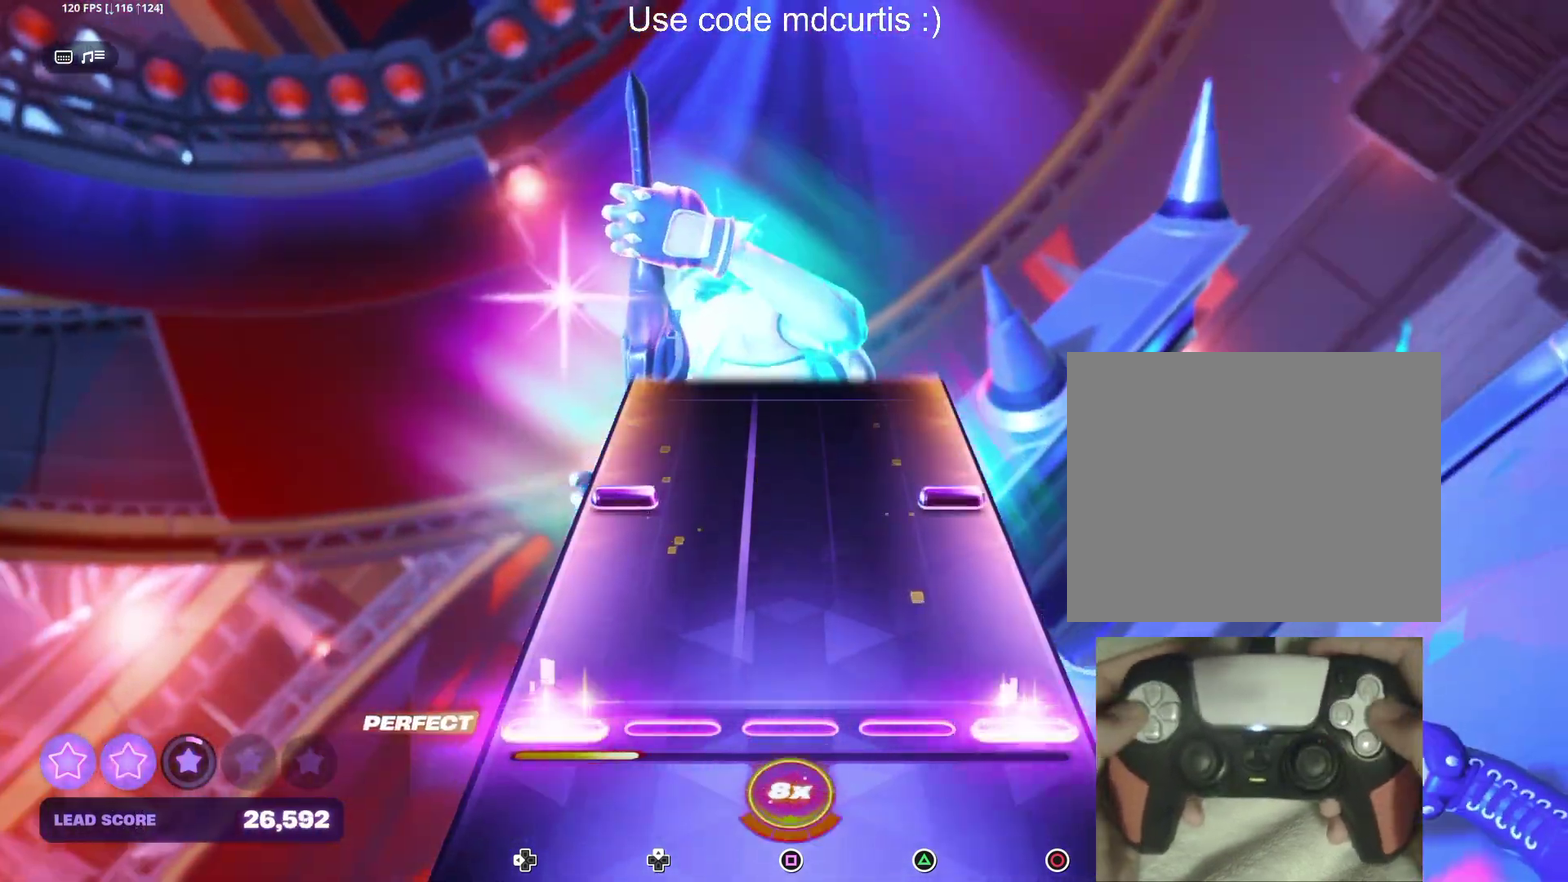
{"buttons": [], "events": [[33, "DPAD_LEFT", "up"], [50, "CIRCLE", "up"], [267, "CIRCLE", "down"], [267, "DPAD_LEFT", "down"], [383, "CIRCLE", "up"], [383, "DPAD_LEFT", "up"]]}
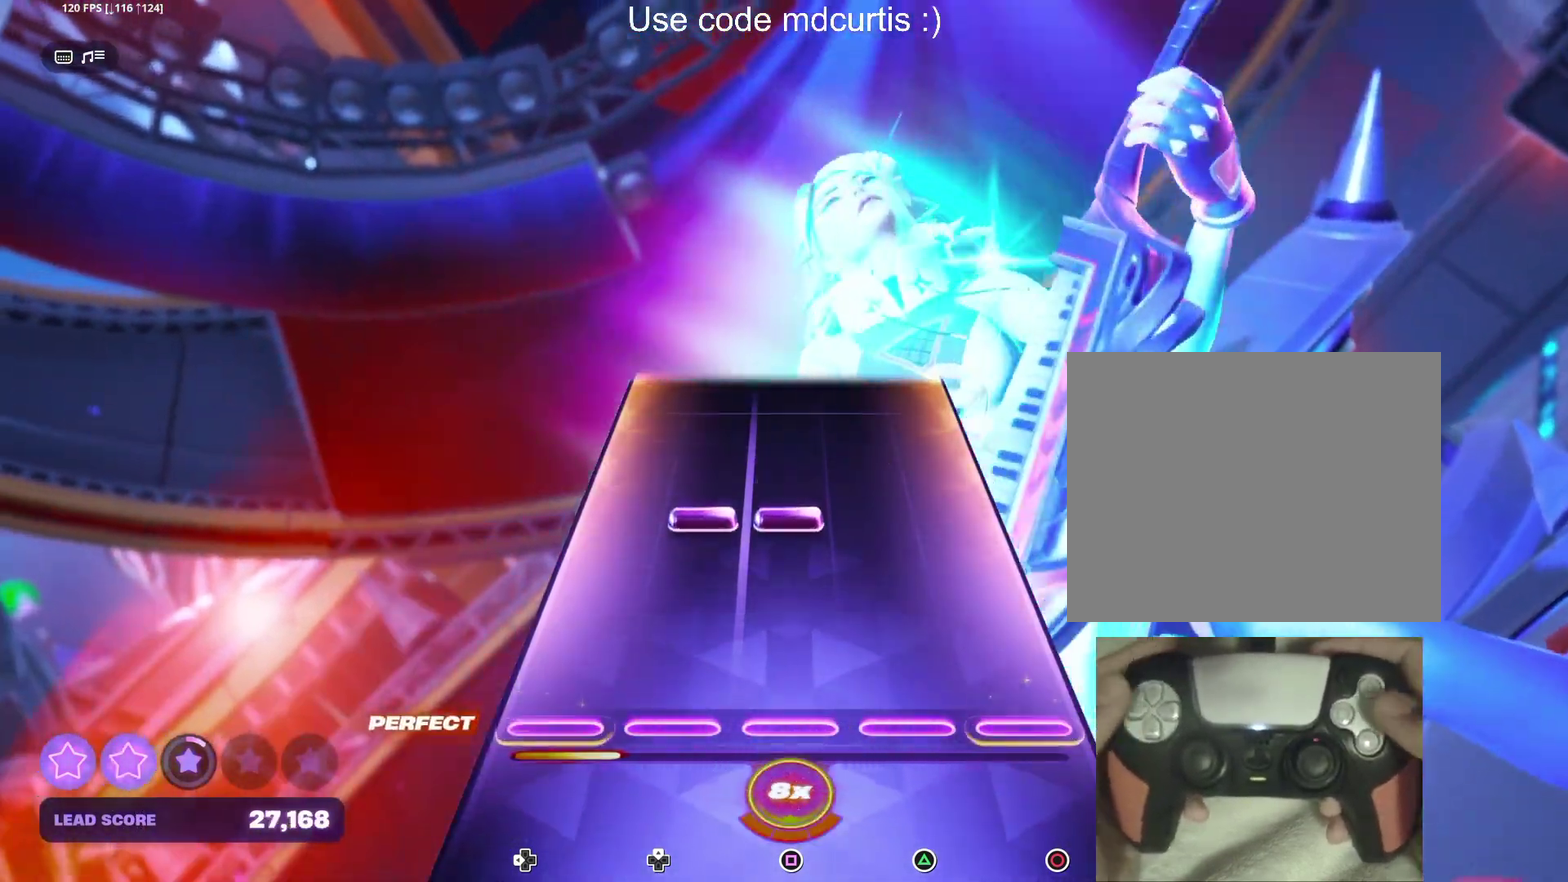
{"buttons": [], "events": [[233, "DPAD_UP", "down"], [233, "SQUARE", "down"], [350, "DPAD_UP", "up"], [350, "SQUARE", "up"]]}
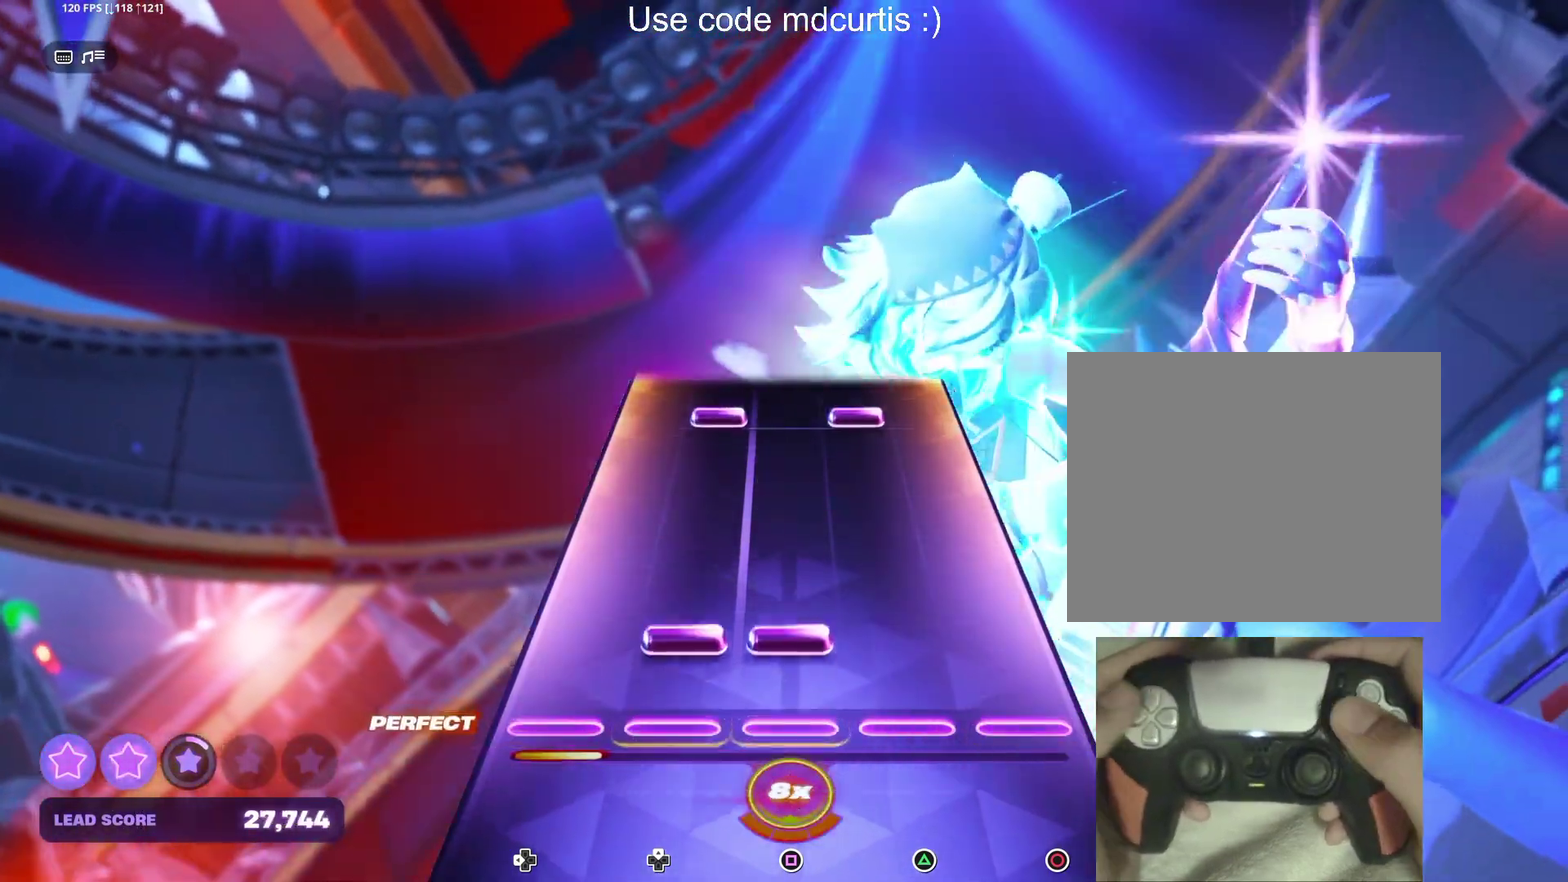
{"buttons": ["TRIANGLE", "DPAD_UP"], "events": [[67, "DPAD_UP", "down"], [67, "SQUARE", "down"], [183, "DPAD_UP", "up"], [200, "SQUARE", "up"], [433, "DPAD_UP", "down"], [433, "TRIANGLE", "down"]]}
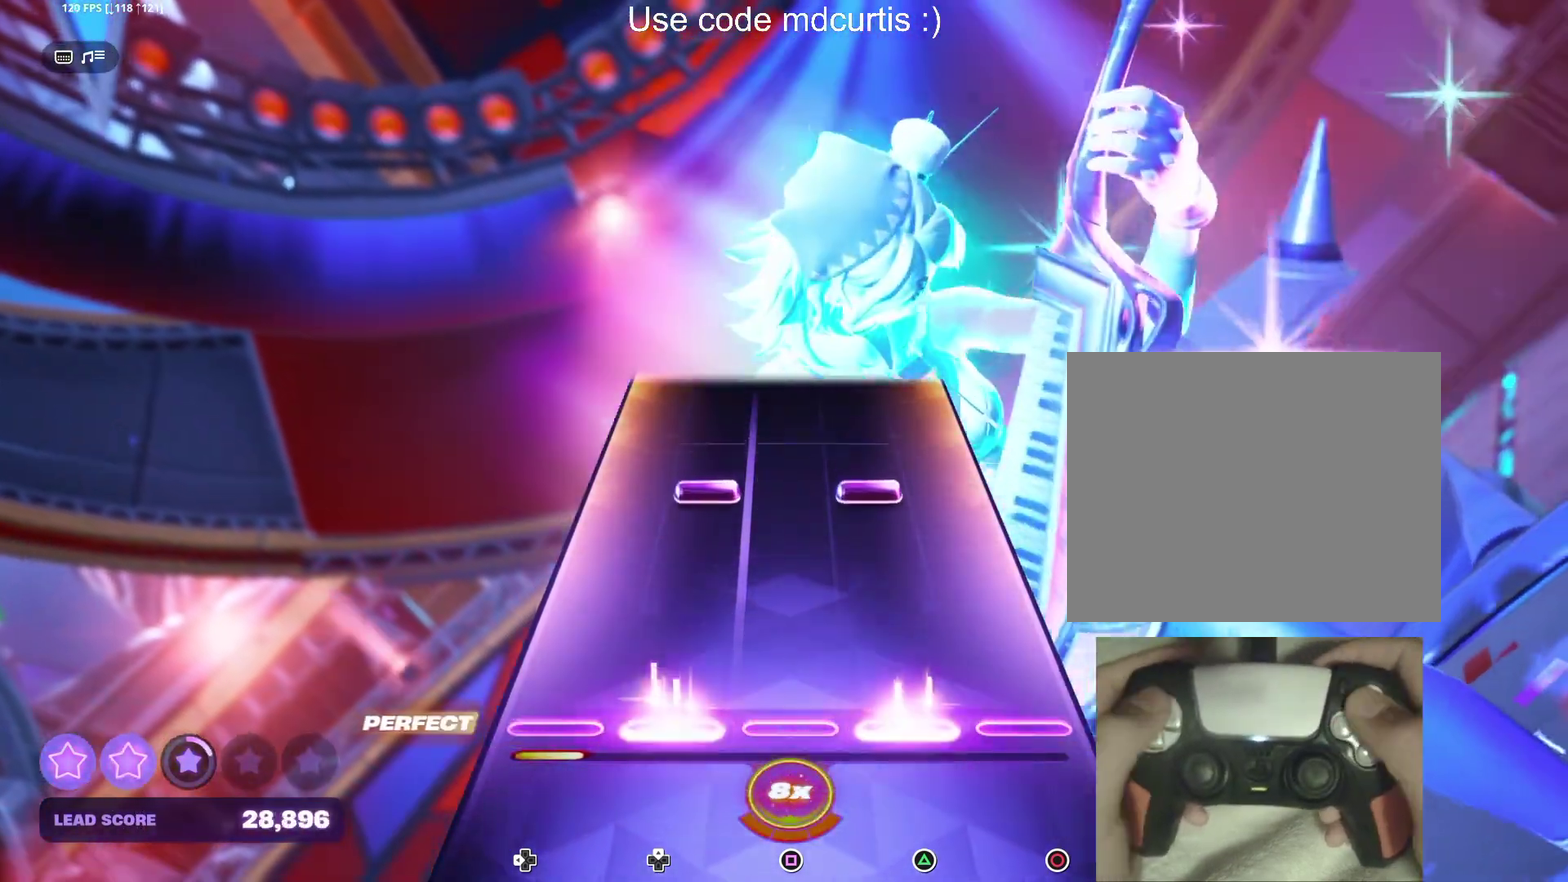
{"buttons": [], "events": [[50, "TRIANGLE", "up"], [67, "DPAD_UP", "up"], [283, "DPAD_UP", "down"], [283, "TRIANGLE", "down"], [400, "DPAD_UP", "up"], [400, "TRIANGLE", "up"]]}
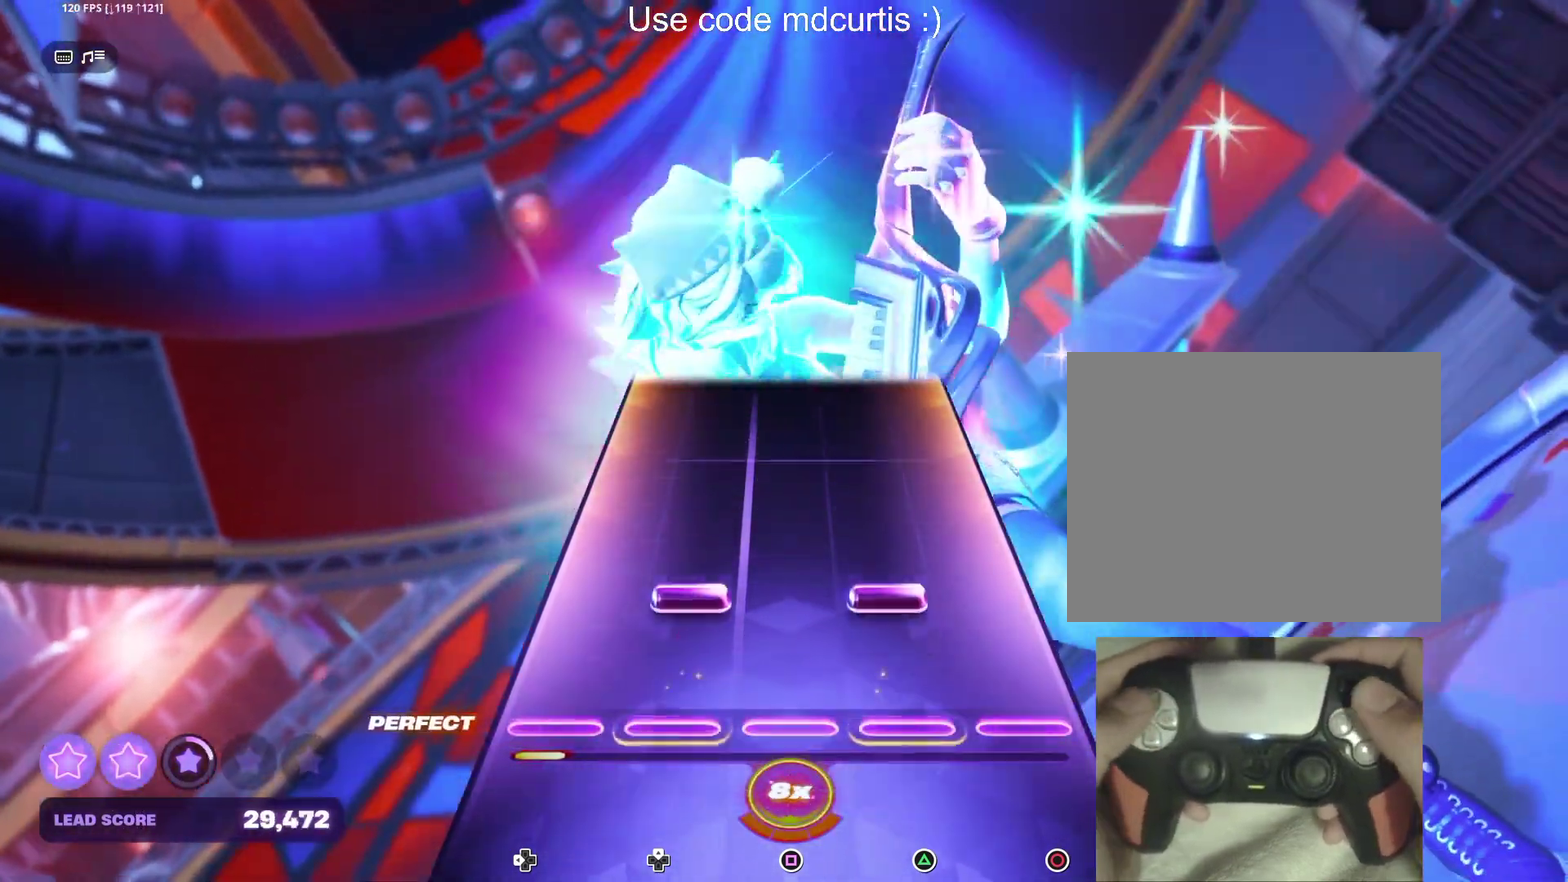
{"buttons": [], "events": [[117, "DPAD_UP", "down"], [117, "TRIANGLE", "down"], [233, "DPAD_UP", "up"], [250, "TRIANGLE", "up"]]}
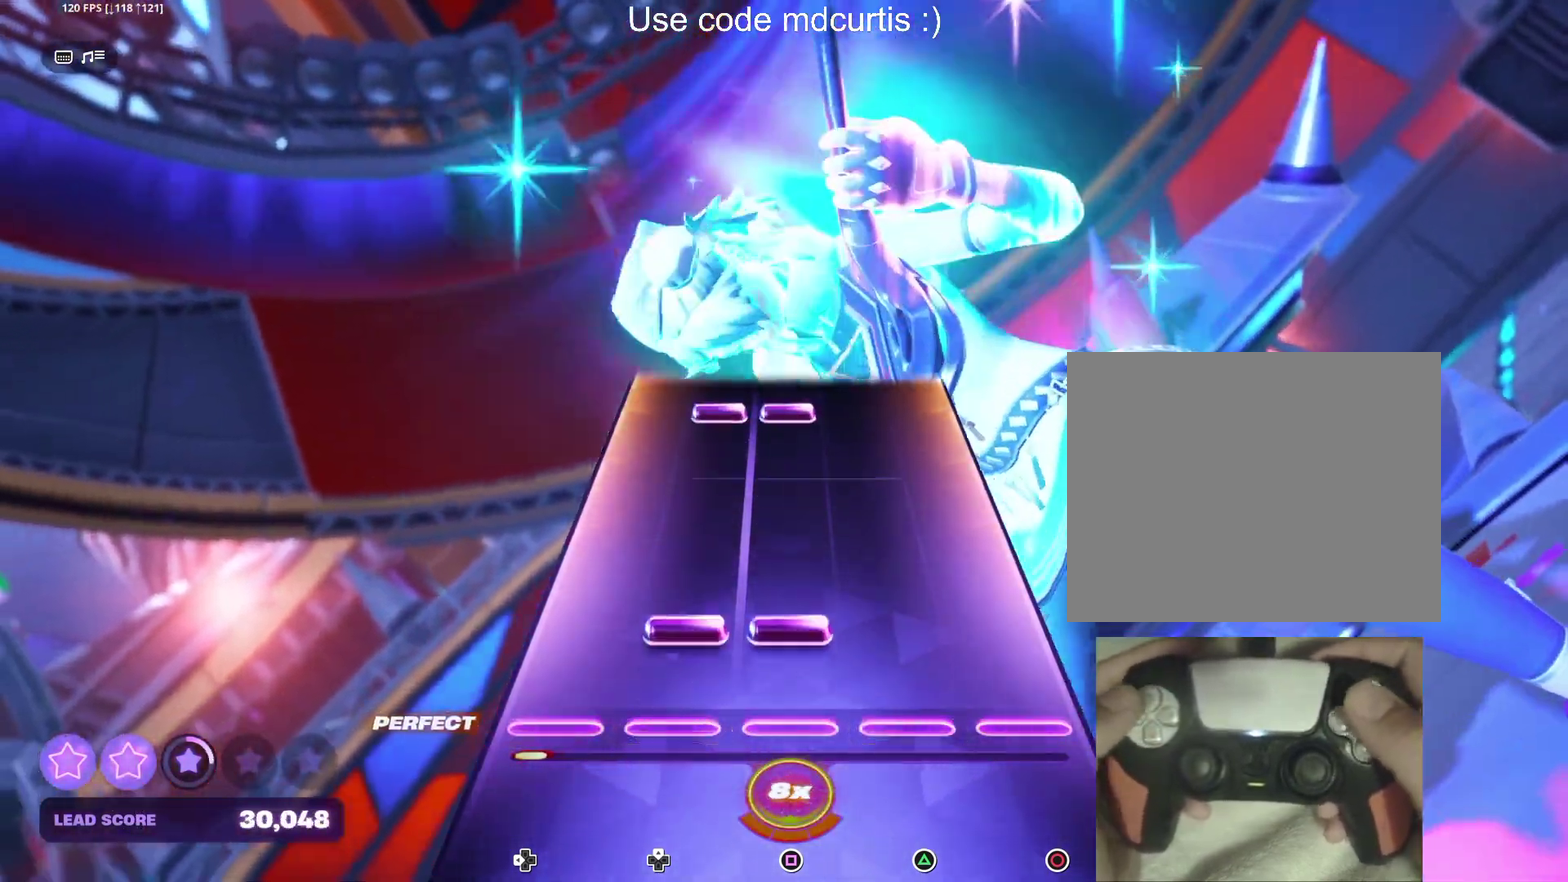
{"buttons": ["SQUARE", "DPAD_UP"], "events": [[100, "DPAD_UP", "down"], [100, "SQUARE", "down"], [217, "DPAD_UP", "up"], [233, "SQUARE", "up"], [450, "DPAD_UP", "down"], [450, "SQUARE", "down"]]}
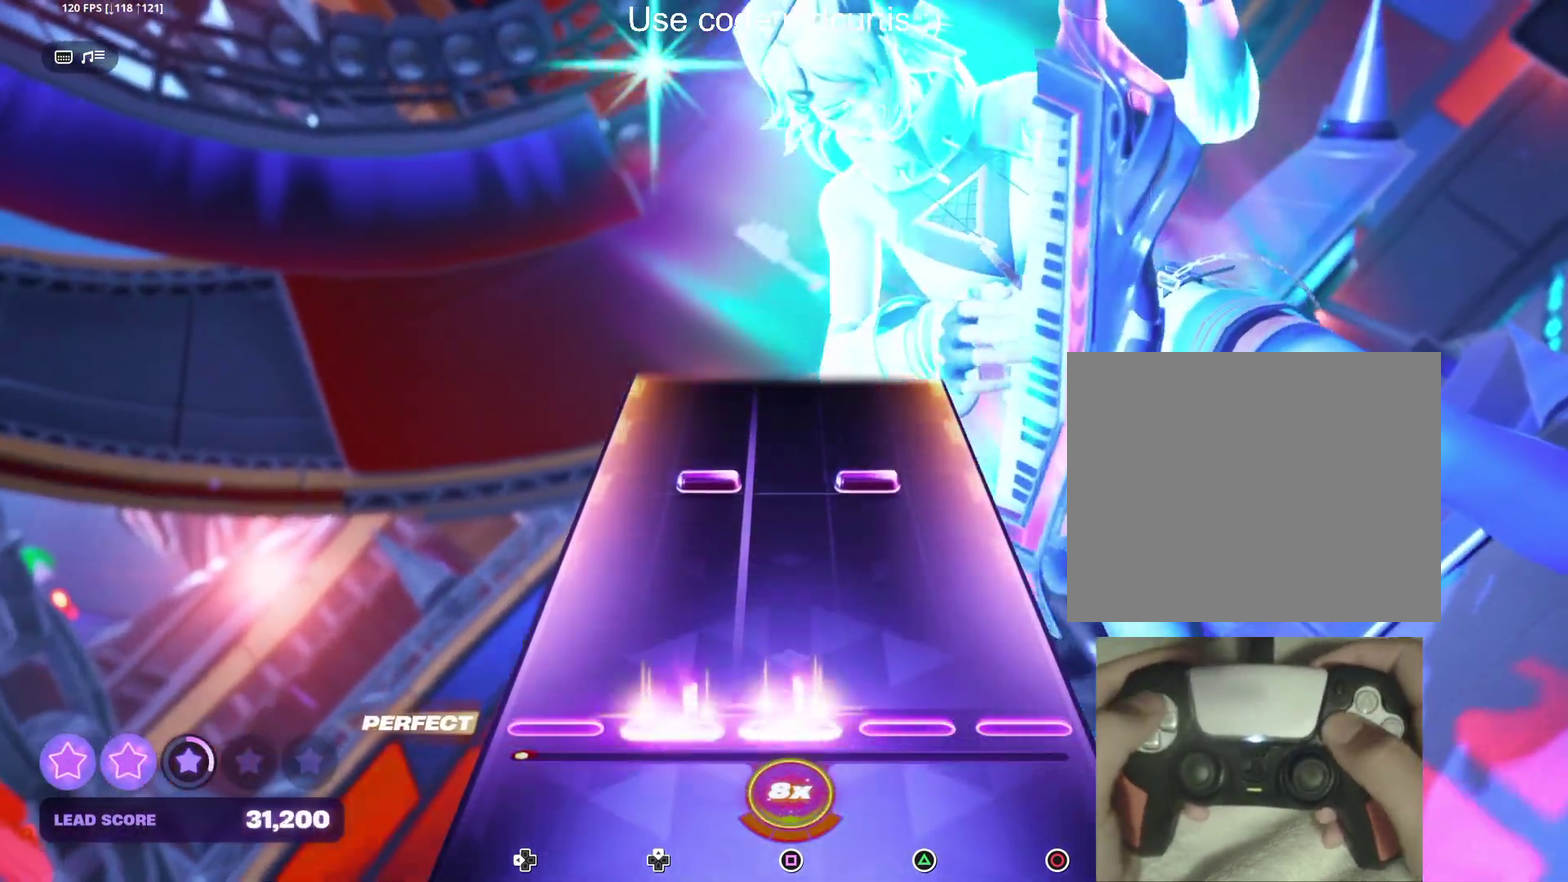
{"buttons": [], "events": [[83, "DPAD_UP", "up"], [83, "SQUARE", "up"], [283, "DPAD_UP", "down"], [283, "TRIANGLE", "down"], [383, "DPAD_UP", "up"], [400, "TRIANGLE", "up"]]}
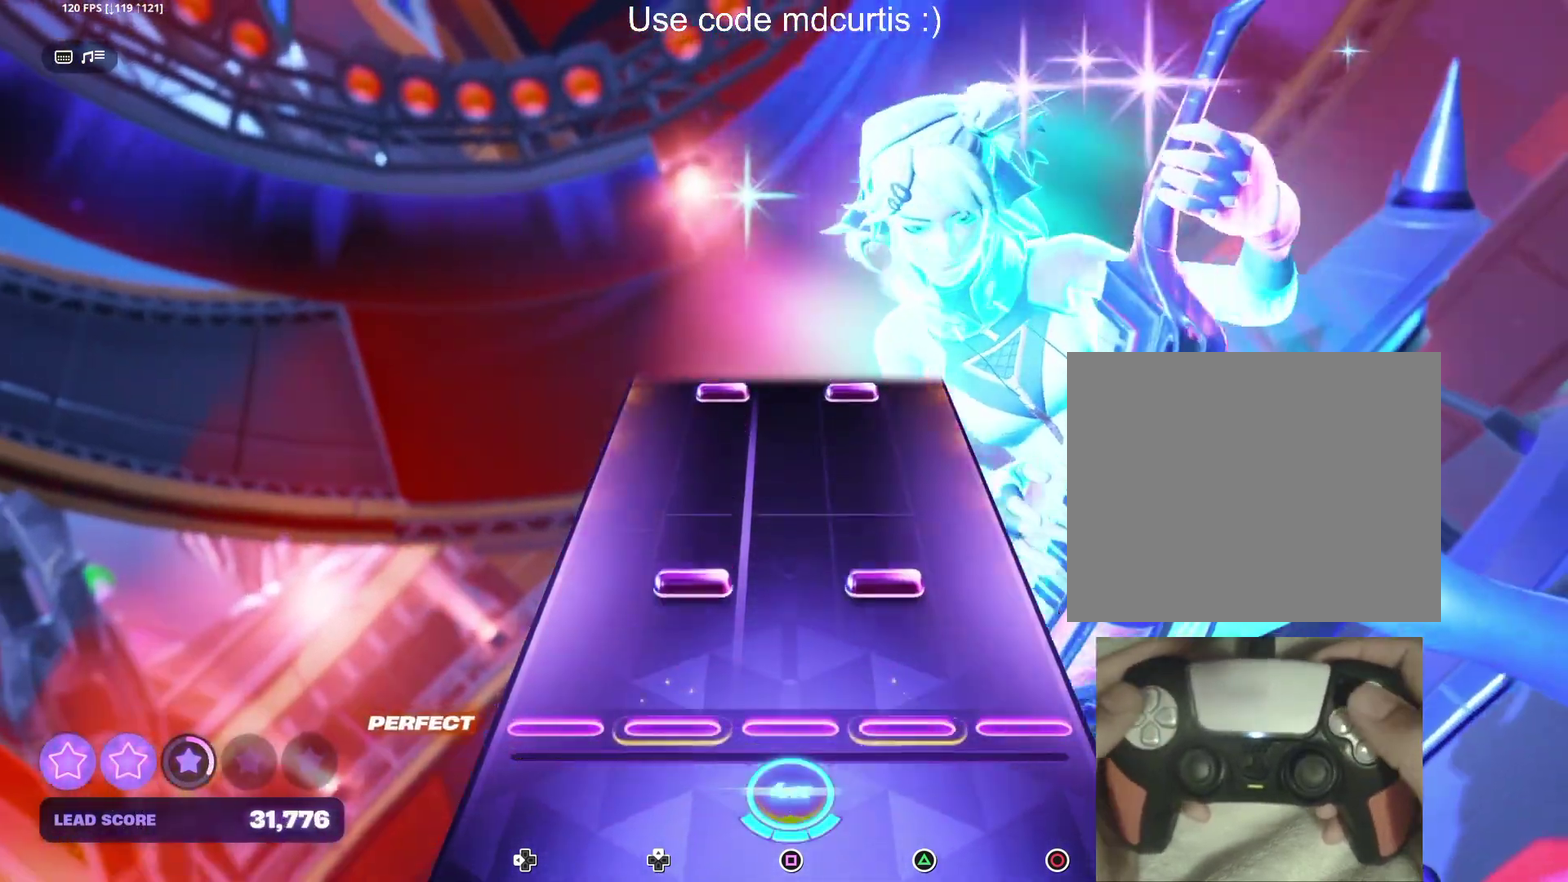
{"buttons": ["TRIANGLE", "DPAD_UP"], "events": [[133, "TRIANGLE", "down"], [150, "DPAD_UP", "down"], [250, "TRIANGLE", "up"], [267, "DPAD_UP", "up"], [500, "DPAD_UP", "down"], [500, "TRIANGLE", "down"]]}
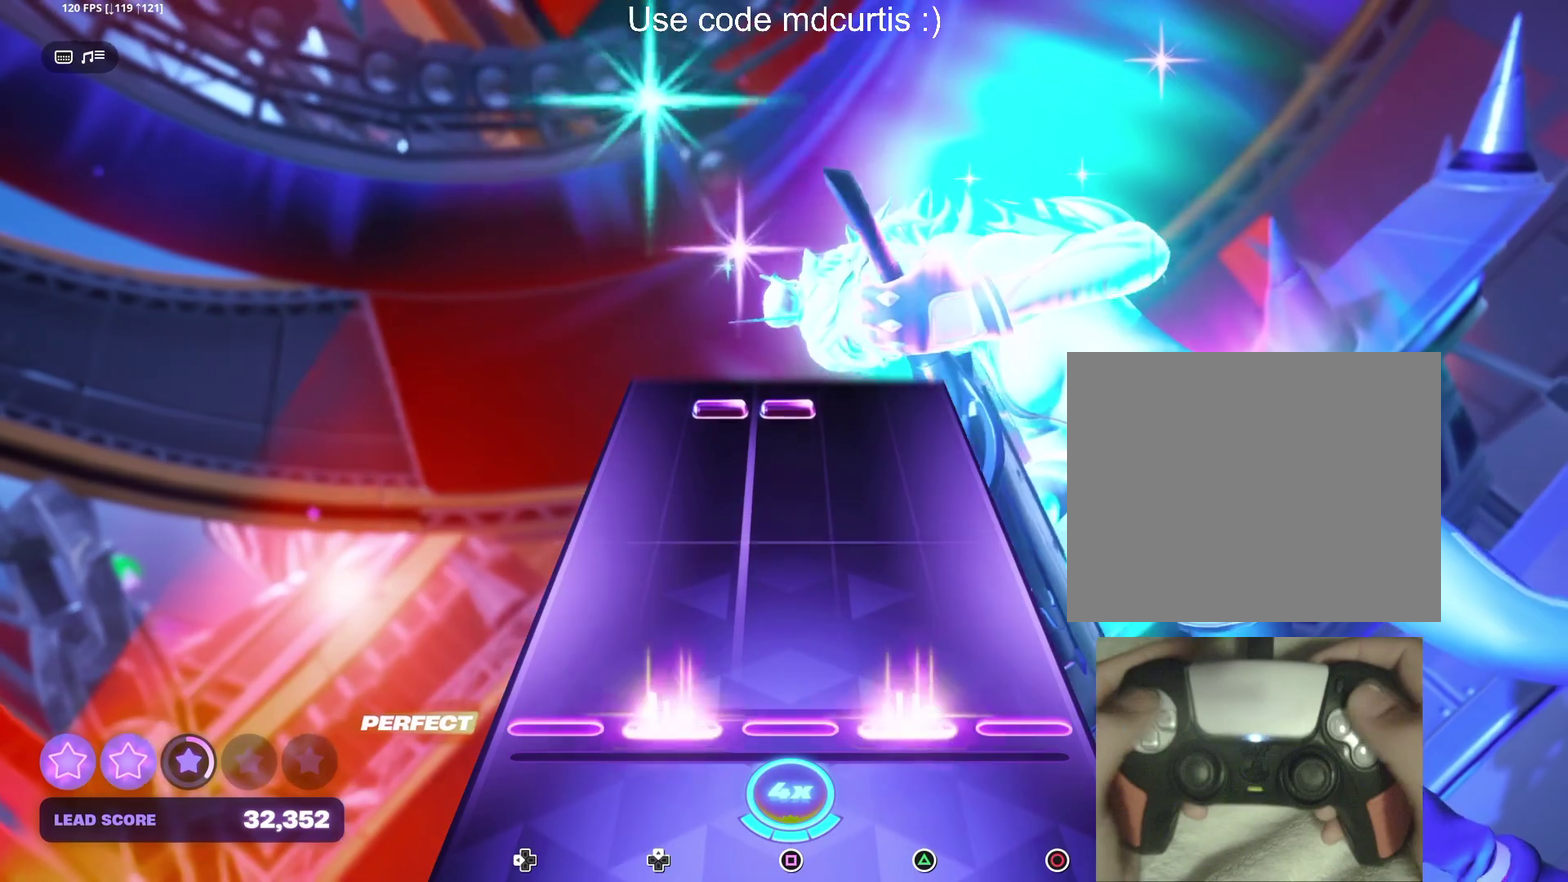
{"buttons": ["SQUARE", "DPAD_UP"], "events": [[100, "DPAD_UP", "up"], [117, "TRIANGLE", "up"], [450, "DPAD_UP", "down"], [450, "SQUARE", "down"]]}
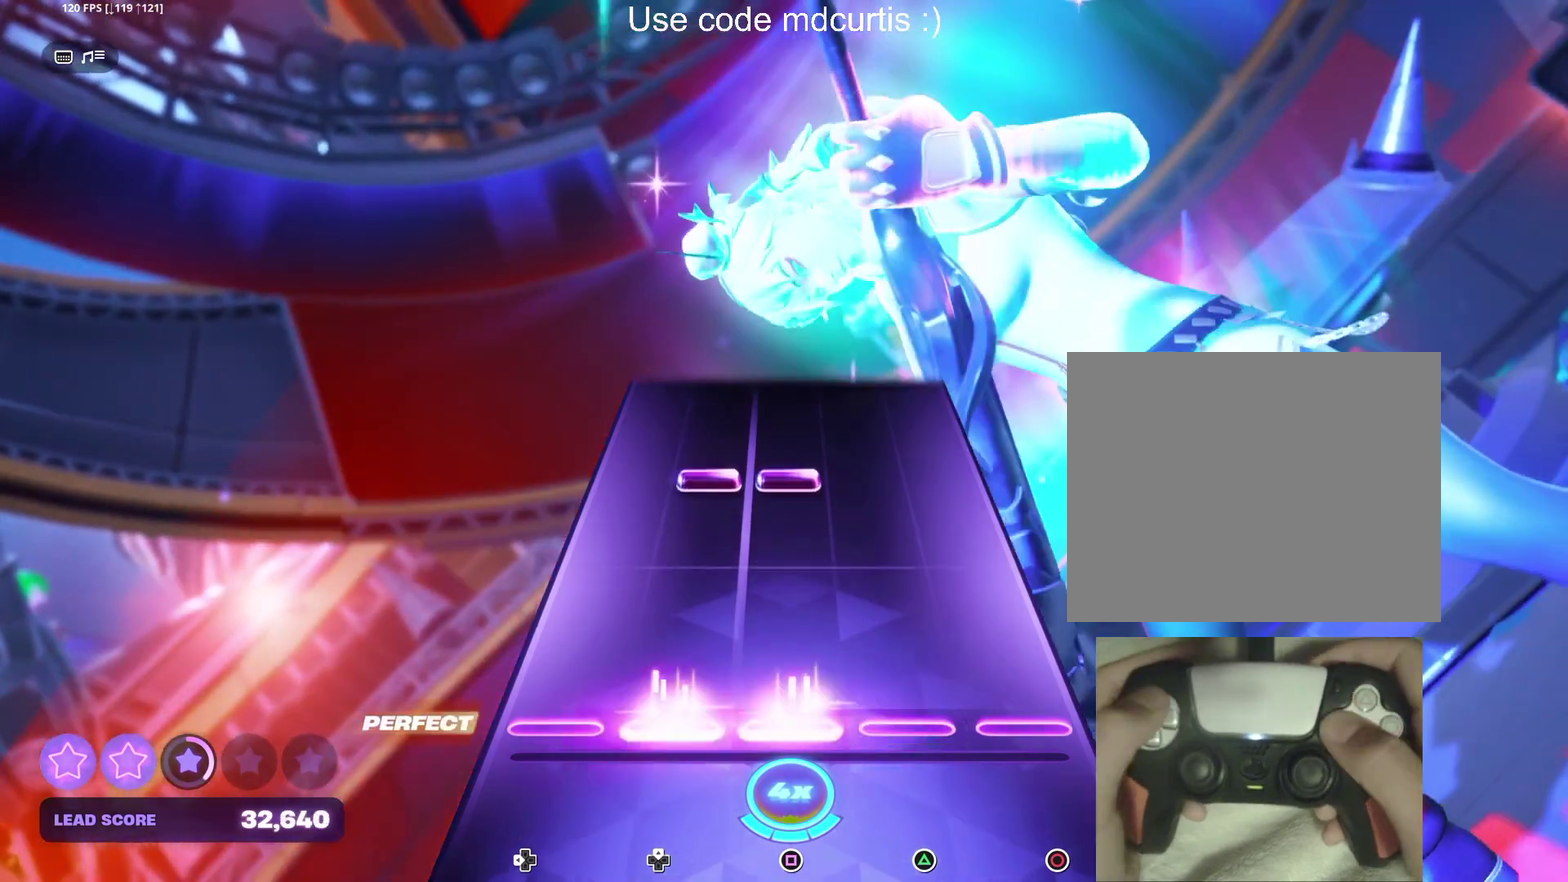
{"buttons": [], "events": [[67, "DPAD_UP", "up"], [67, "SQUARE", "up"], [300, "DPAD_UP", "down"], [300, "SQUARE", "down"], [417, "DPAD_UP", "up"], [433, "SQUARE", "up"]]}
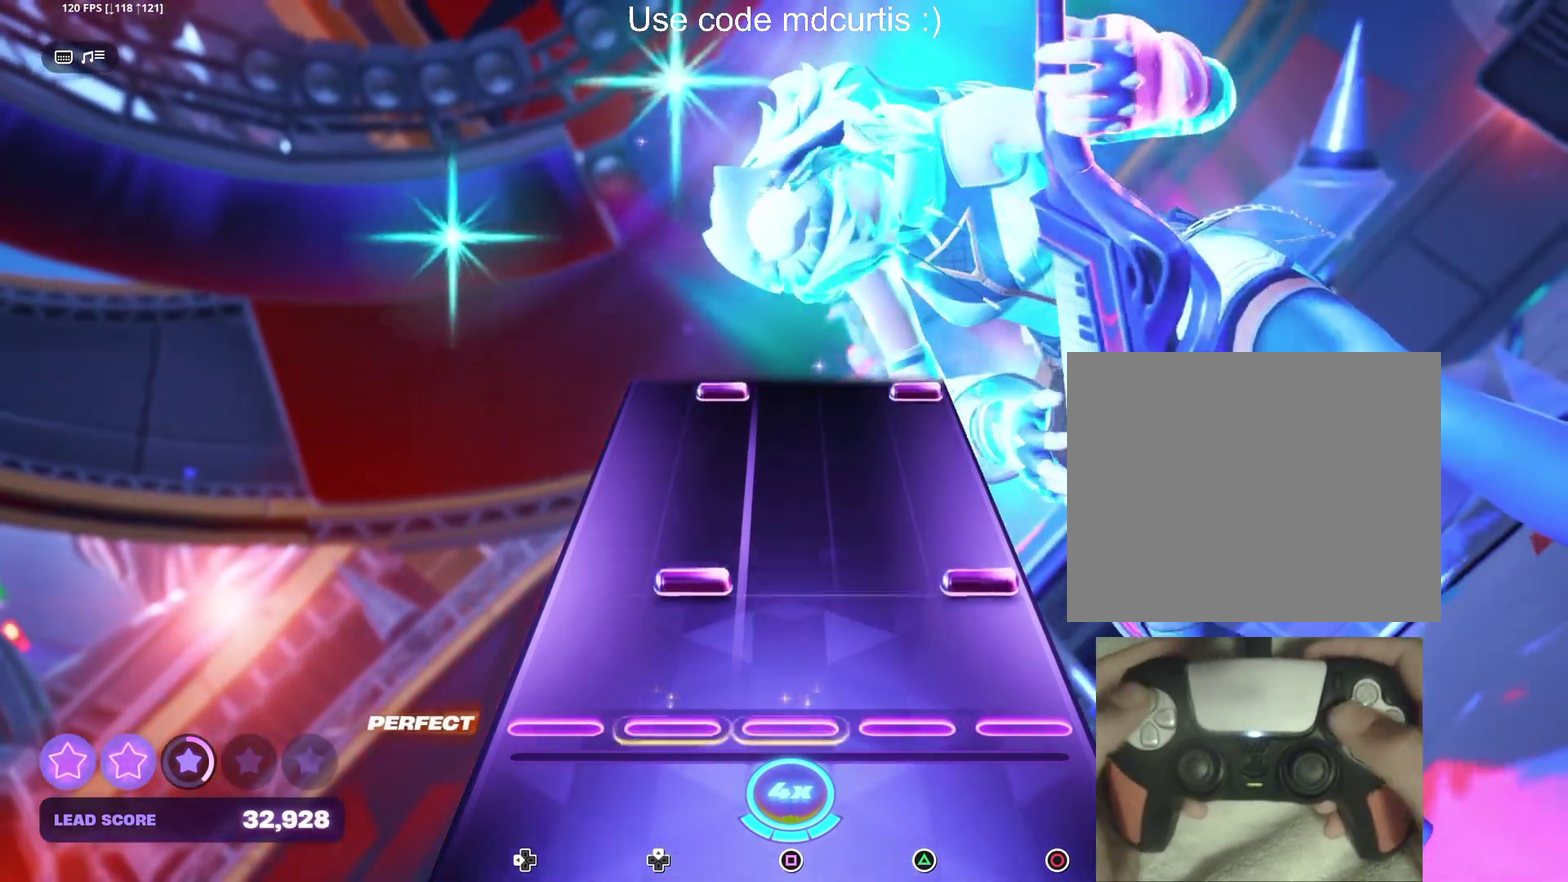
{"buttons": ["CIRCLE", "DPAD_UP"], "events": [[150, "DPAD_UP", "down"], [167, "CIRCLE", "down"], [283, "CIRCLE", "up"], [283, "DPAD_UP", "up"], [500, "CIRCLE", "down"], [500, "DPAD_UP", "down"]]}
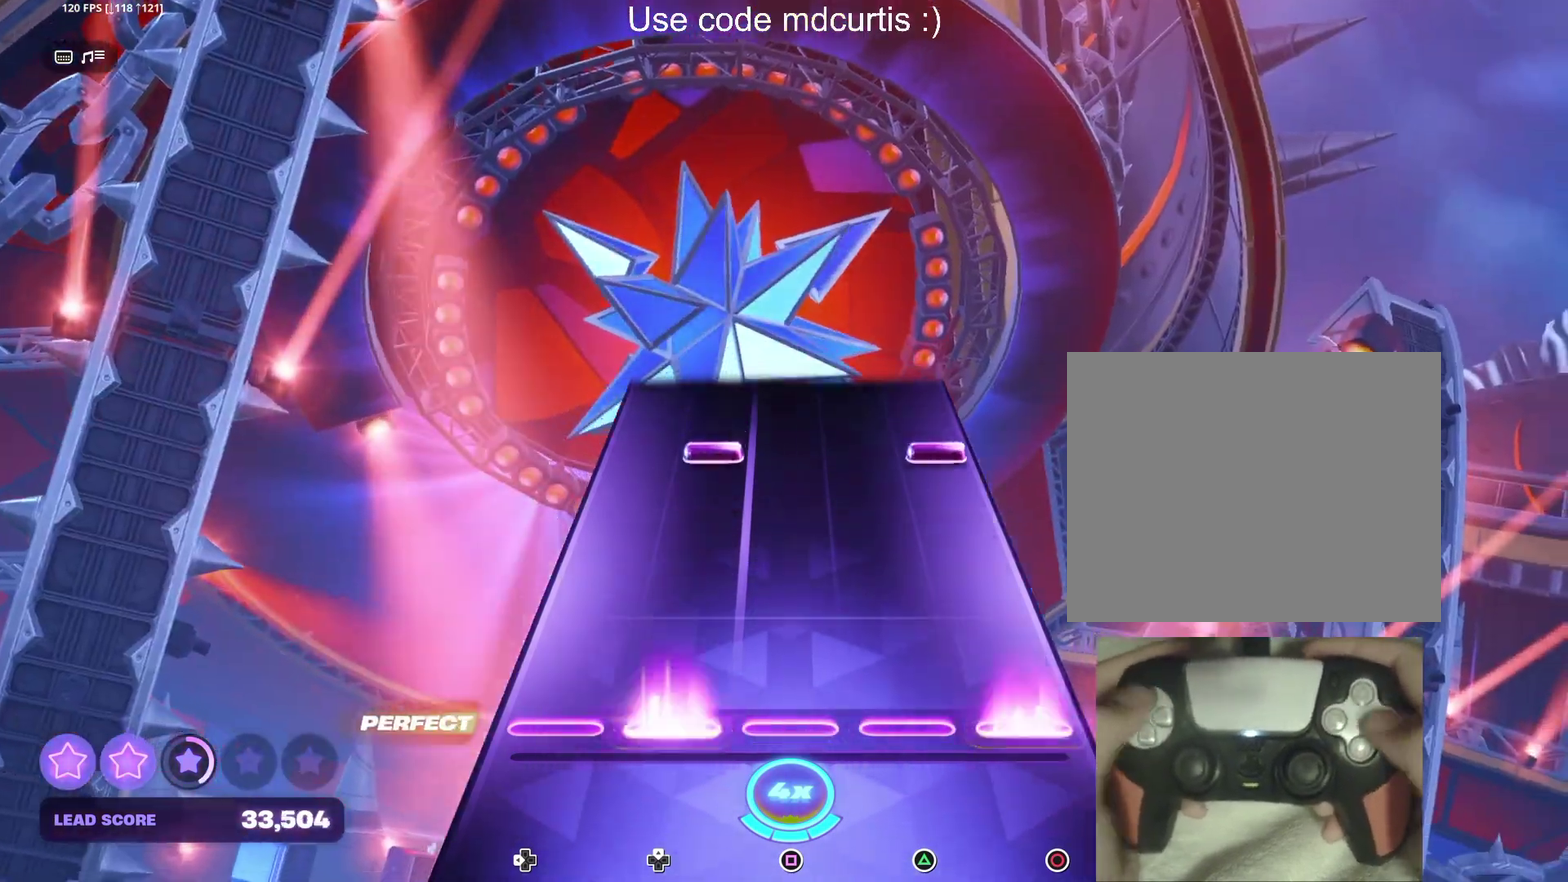
{"buttons": [], "events": [[117, "CIRCLE", "up"], [117, "DPAD_UP", "up"], [350, "DPAD_UP", "down"], [367, "CIRCLE", "down"], [467, "DPAD_UP", "up"], [483, "CIRCLE", "up"]]}
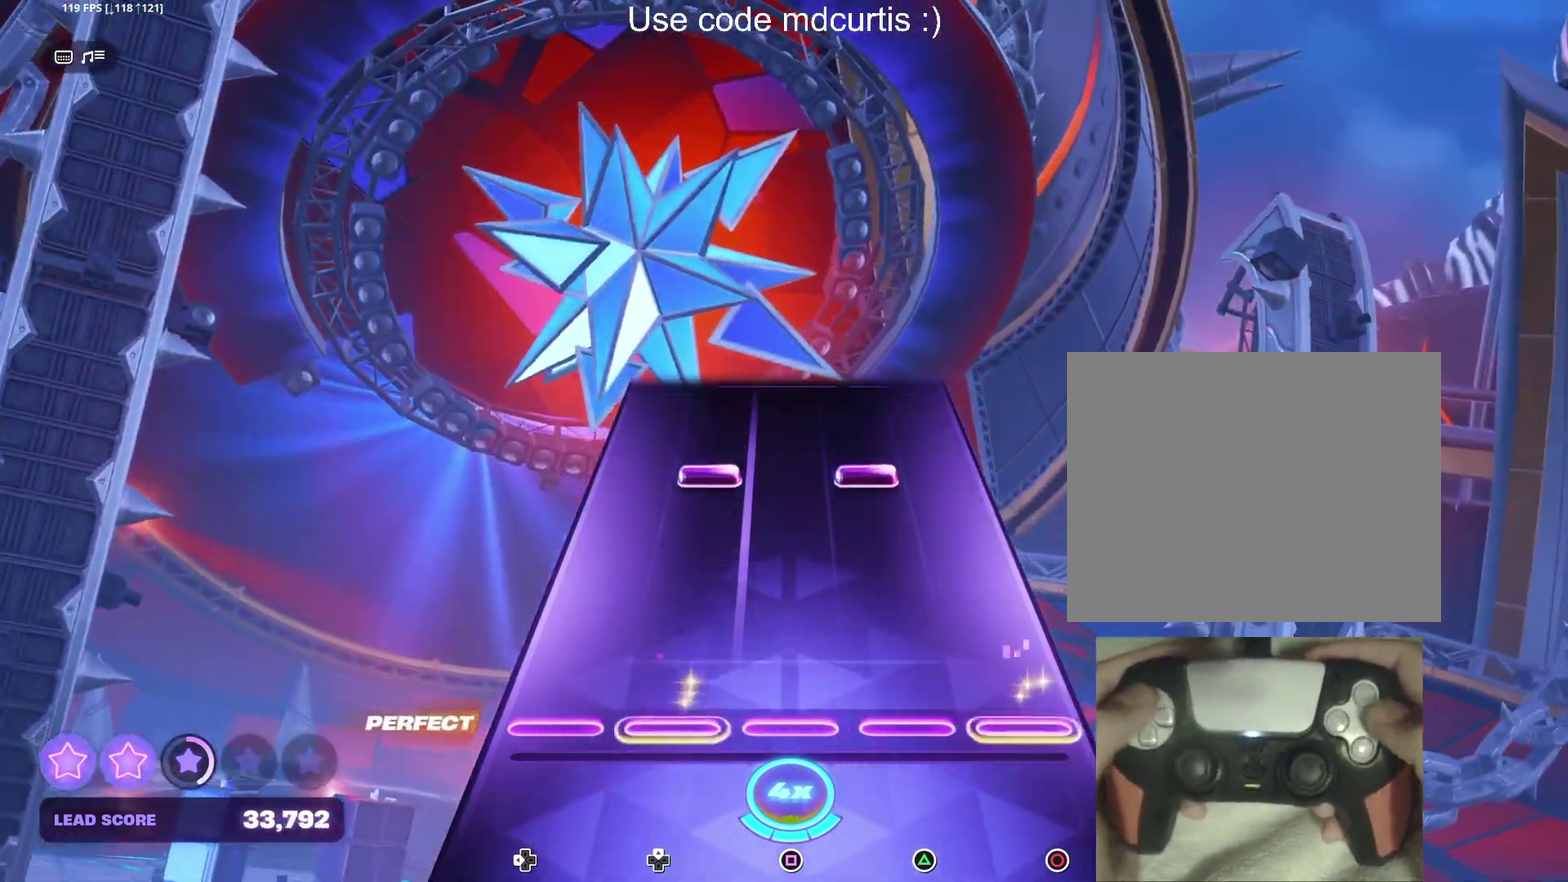
{"buttons": [], "events": [[300, "DPAD_UP", "down"], [317, "TRIANGLE", "down"], [433, "DPAD_UP", "up"], [450, "TRIANGLE", "up"]]}
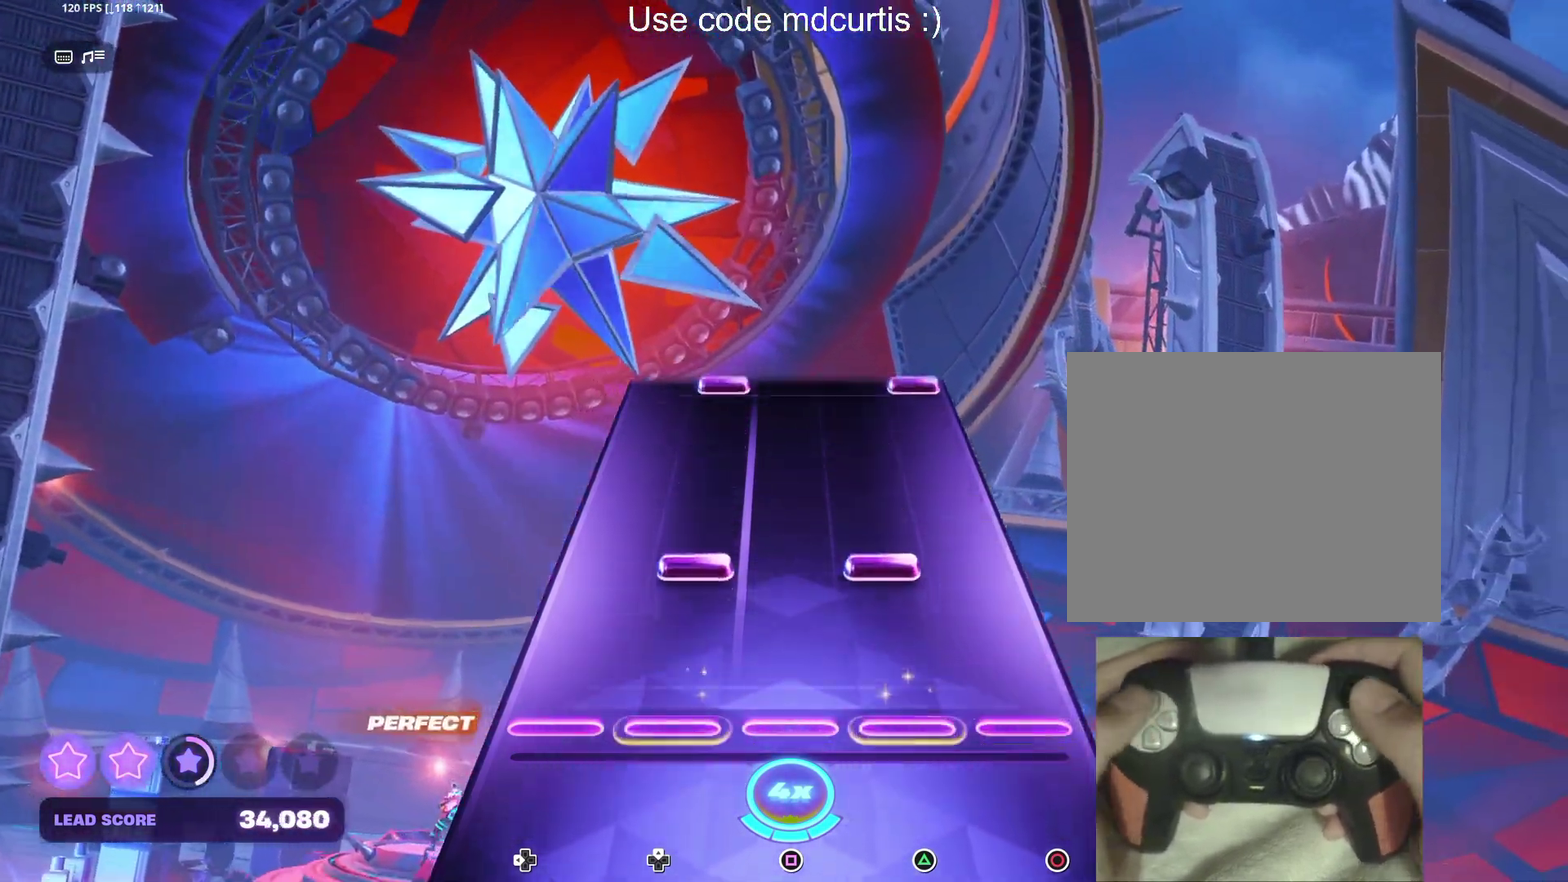
{"buttons": ["DPAD_UP"], "events": [[150, "TRIANGLE", "down"], [167, "DPAD_UP", "down"], [283, "DPAD_UP", "up"], [300, "TRIANGLE", "up"], [500, "DPAD_UP", "down"]]}
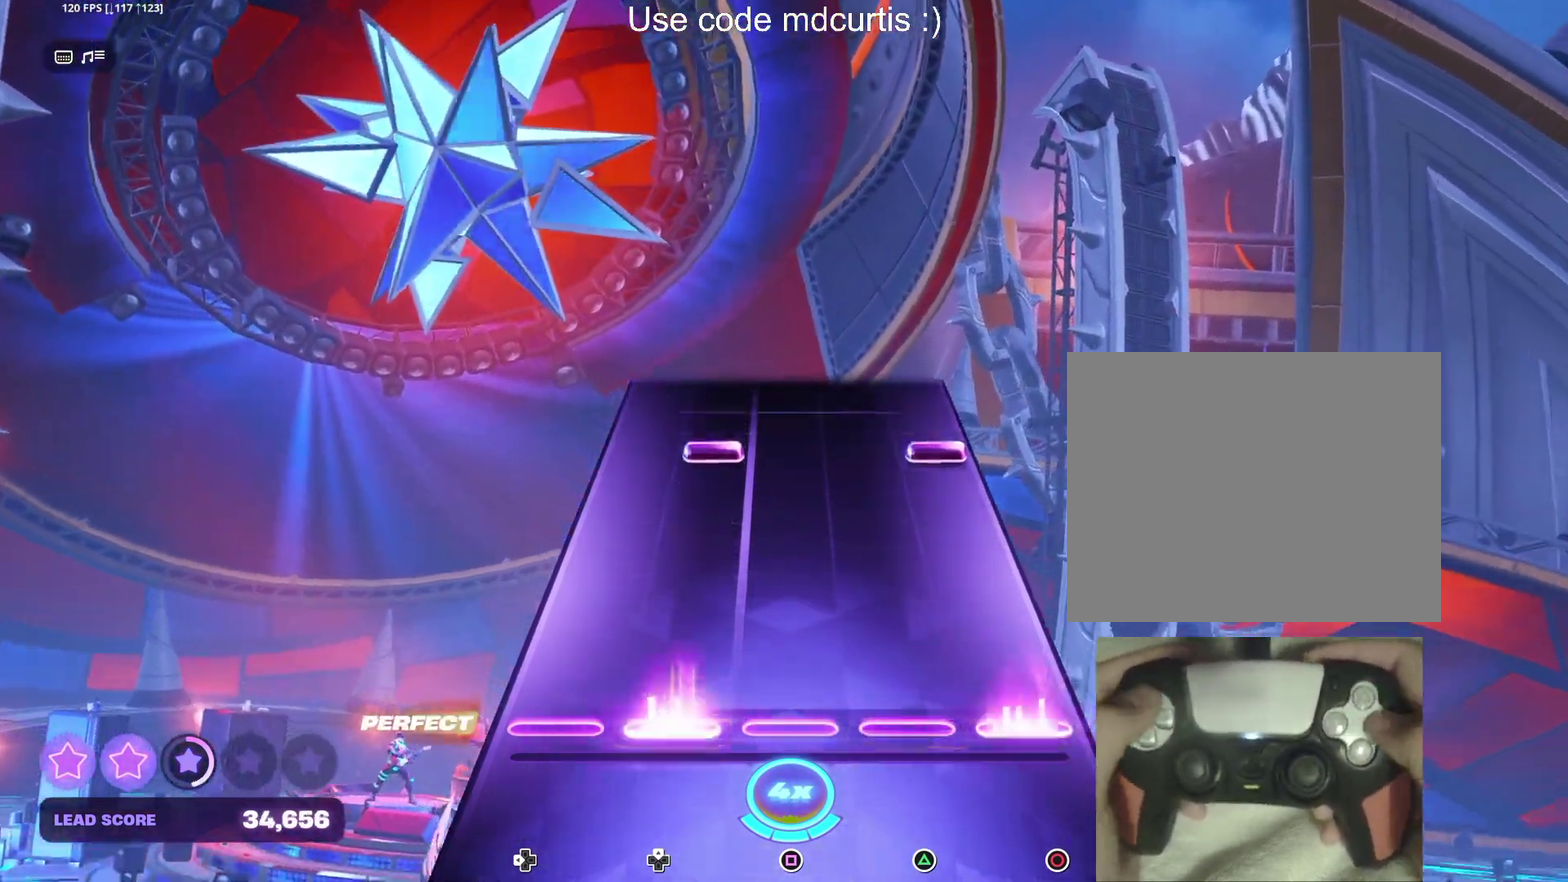
{"buttons": [], "events": [[17, "CIRCLE", "down"], [133, "CIRCLE", "up"], [133, "DPAD_UP", "up"], [367, "CIRCLE", "down"], [367, "DPAD_UP", "down"], [483, "DPAD_UP", "up"], [500, "CIRCLE", "up"]]}
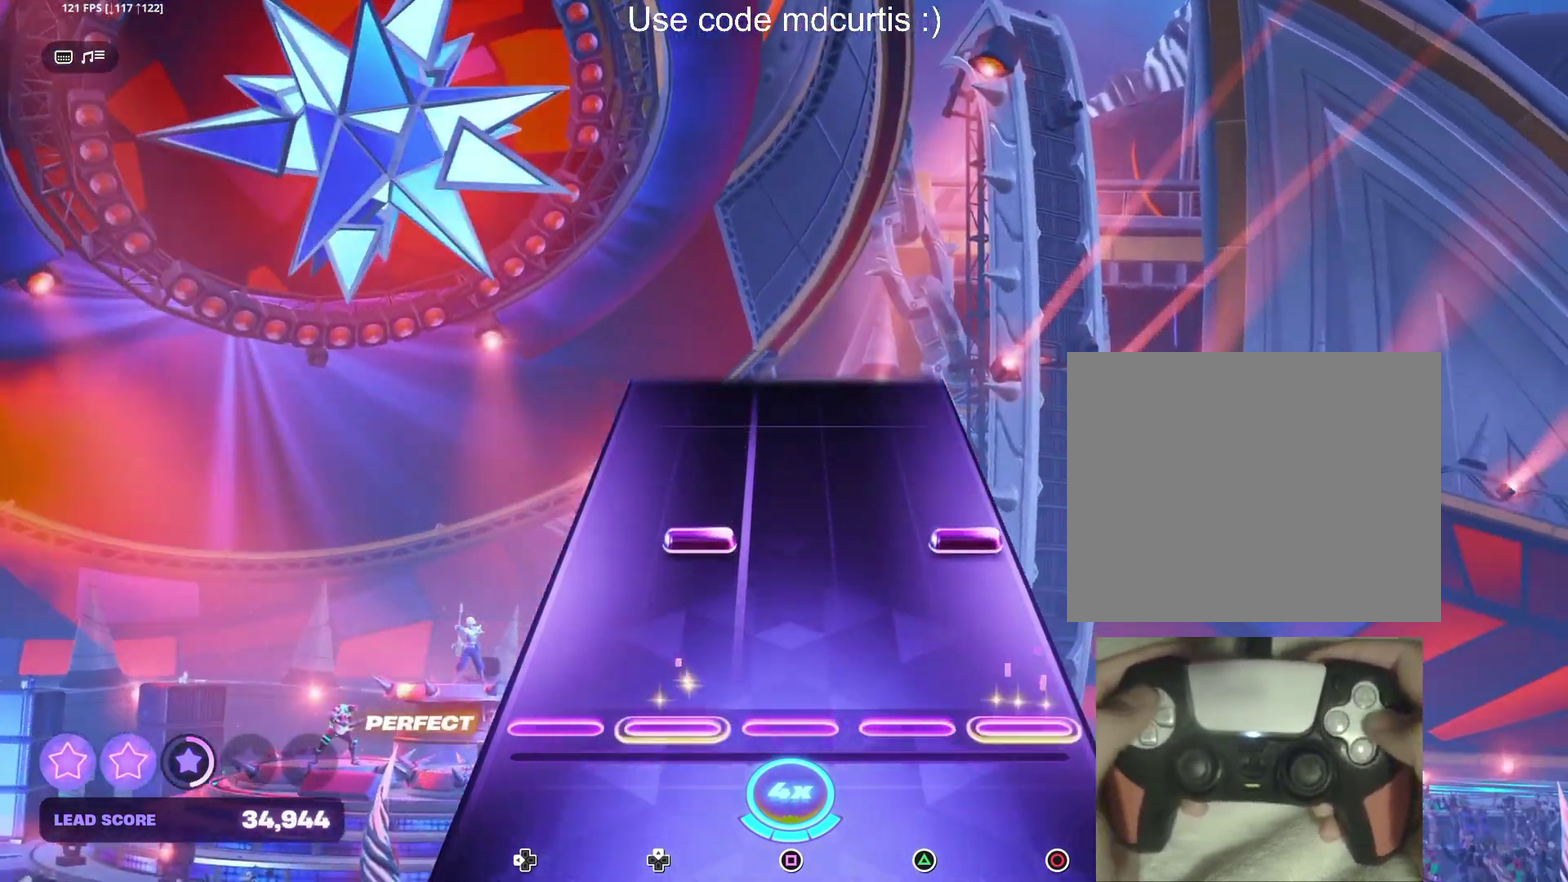
{"buttons": [], "events": [[200, "CIRCLE", "down"], [200, "DPAD_UP", "down"], [317, "CIRCLE", "up"], [333, "DPAD_UP", "up"]]}
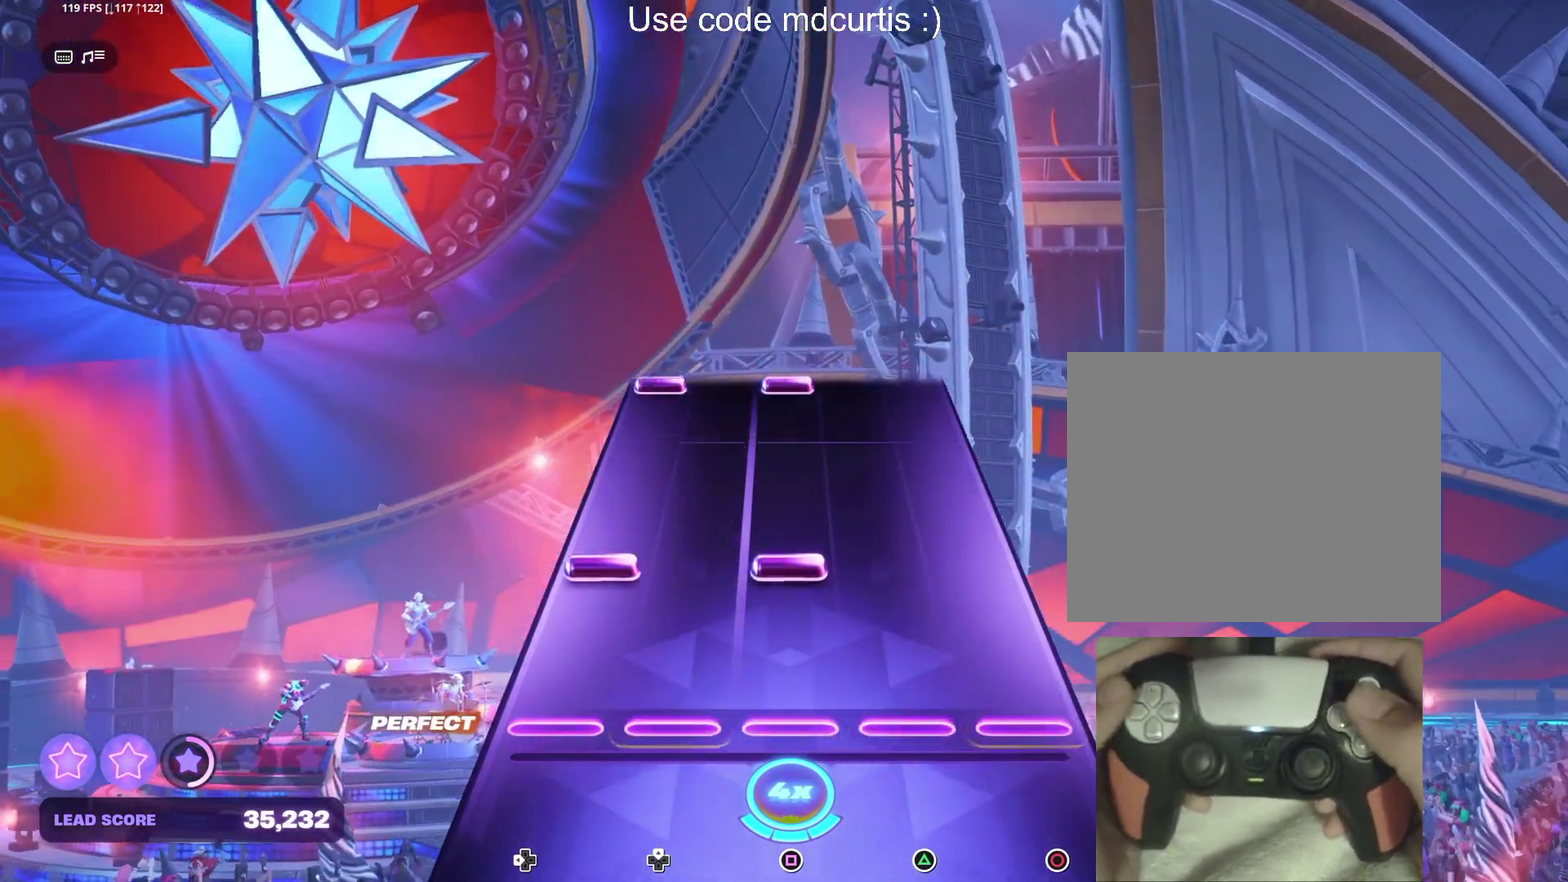
{"buttons": [], "events": [[167, "DPAD_LEFT", "down"], [167, "SQUARE", "down"], [300, "DPAD_LEFT", "up"], [300, "SQUARE", "up"]]}
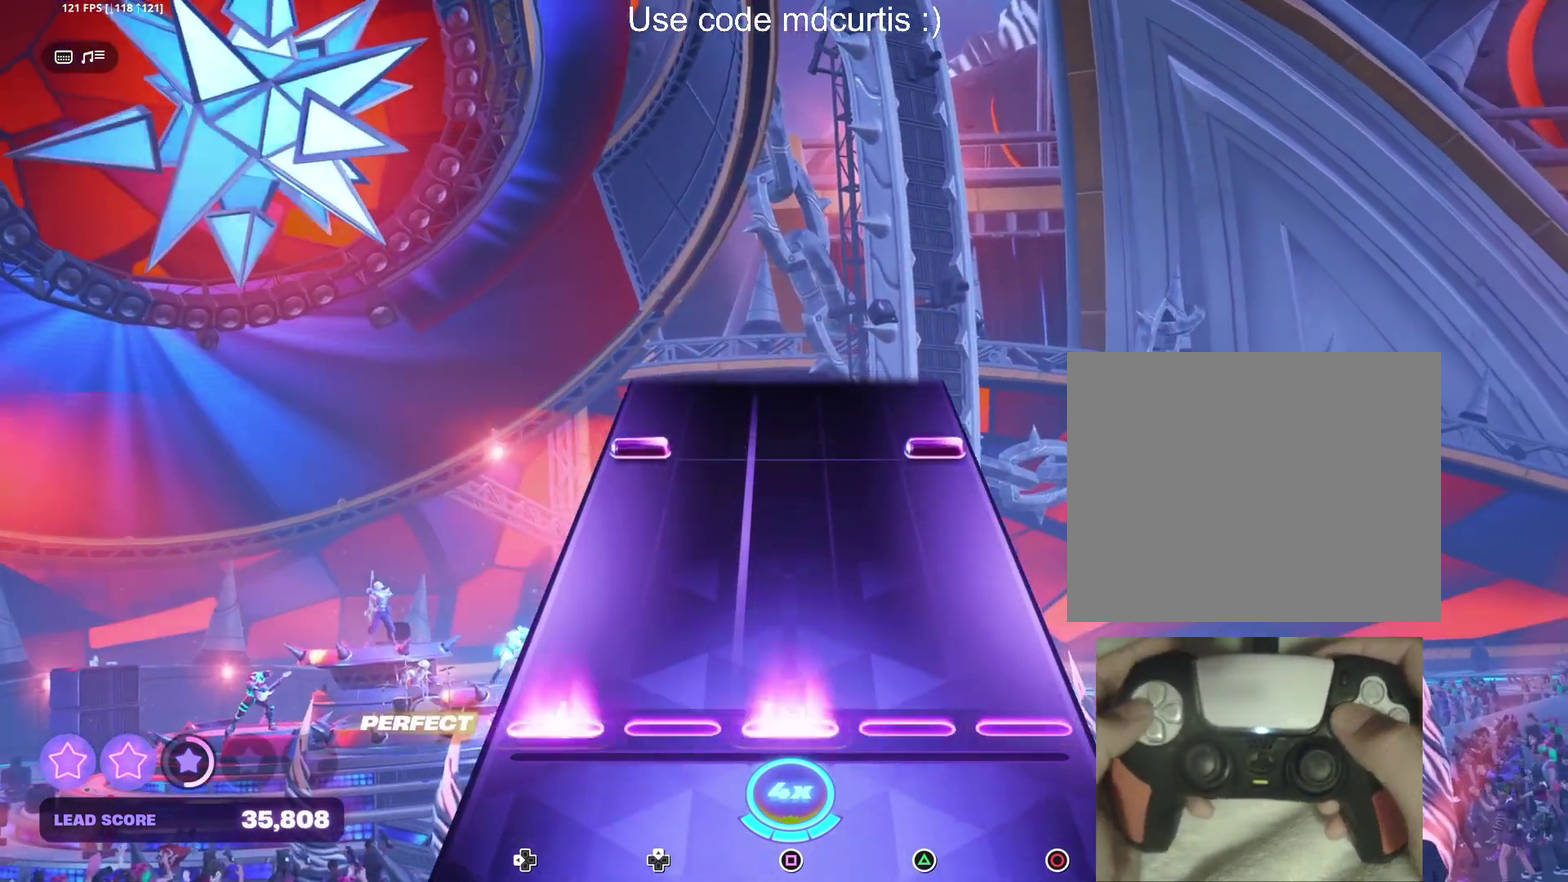
{"buttons": [], "events": [[17, "DPAD_LEFT", "down"], [17, "SQUARE", "down"], [133, "DPAD_LEFT", "up"], [150, "SQUARE", "up"], [367, "DPAD_LEFT", "down"], [383, "CIRCLE", "down"], [467, "DPAD_LEFT", "up"], [483, "CIRCLE", "up"]]}
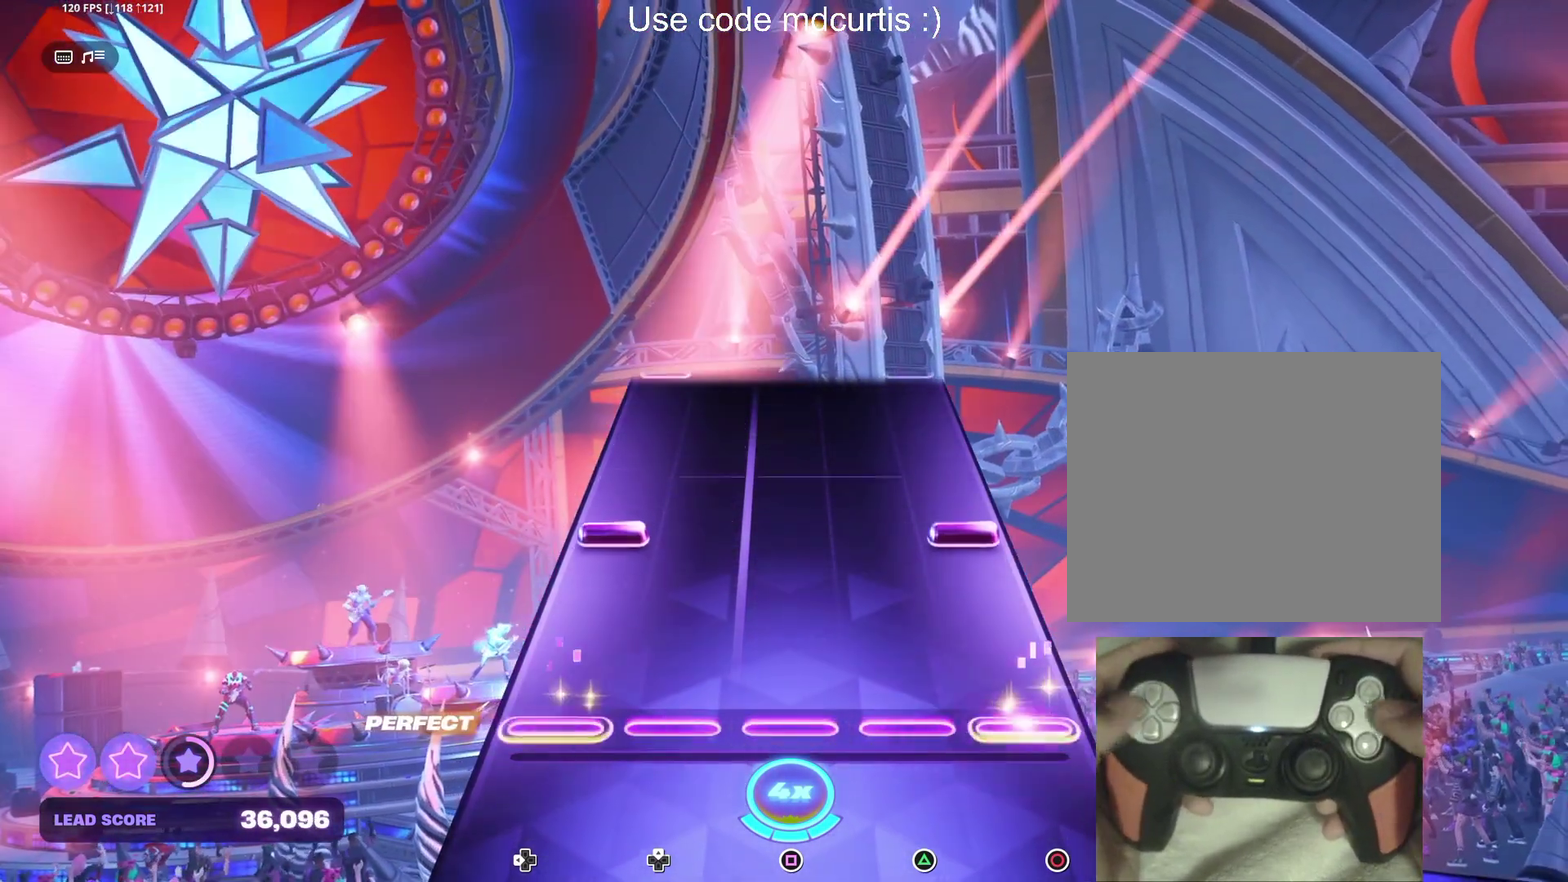
{"buttons": [], "events": [[217, "CIRCLE", "down"], [217, "DPAD_LEFT", "down"], [333, "CIRCLE", "up"], [333, "DPAD_LEFT", "up"]]}